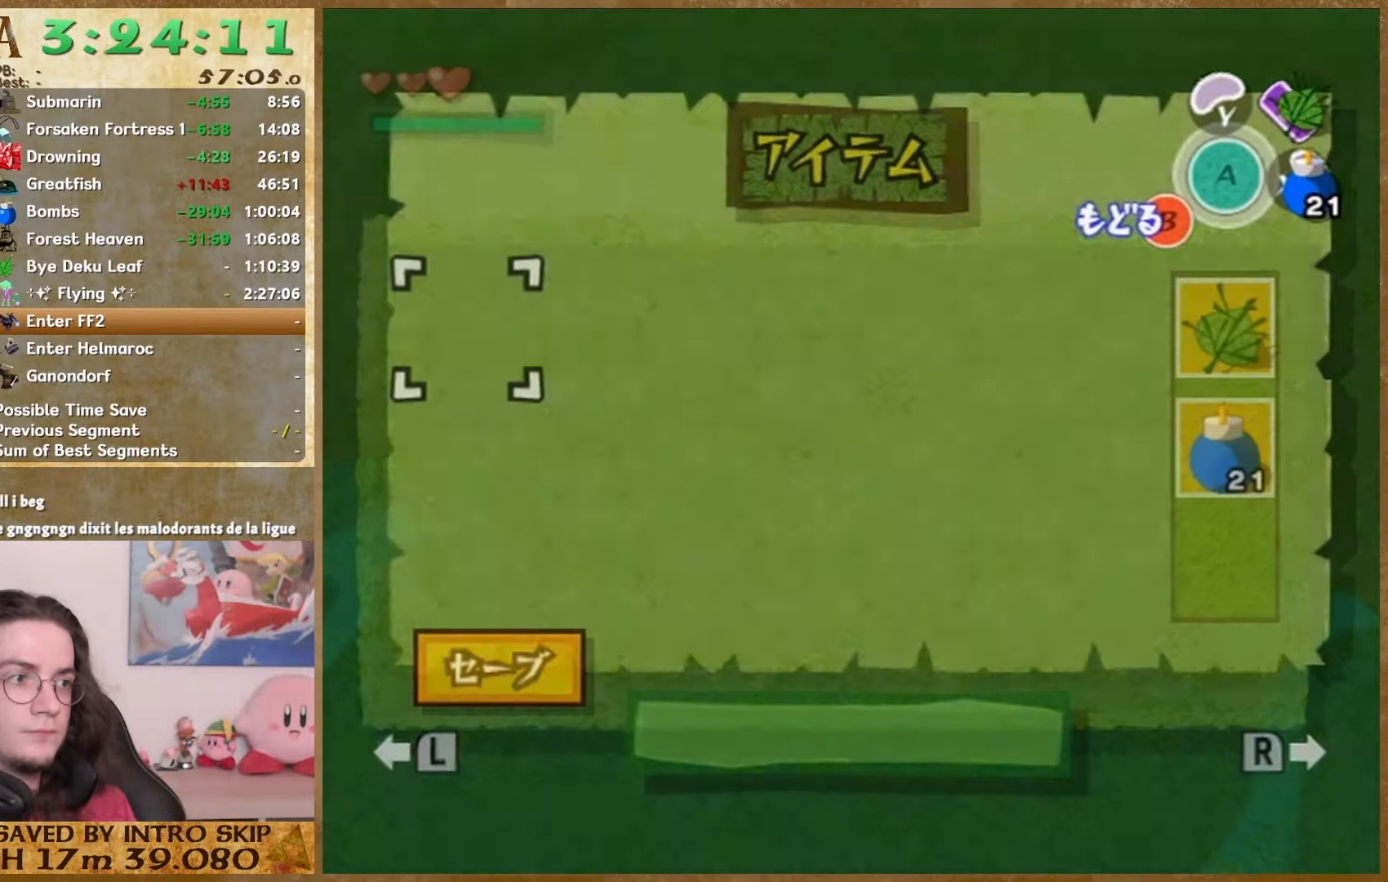
Gameplay with a controller (Nintendo layout); each line is a JSON object with the inputs held at the frame after it. "events" lists button and stick changes between this image and that frame as [ms after this image, input, new state], when the widget could be followed in between. Not read: L1 L3 R3.
{"buttons": [], "left_stick": "down-left", "right_stick": "center", "events": [[33, "START", "up"], [267, "START", "down"], [400, "START", "up"]]}
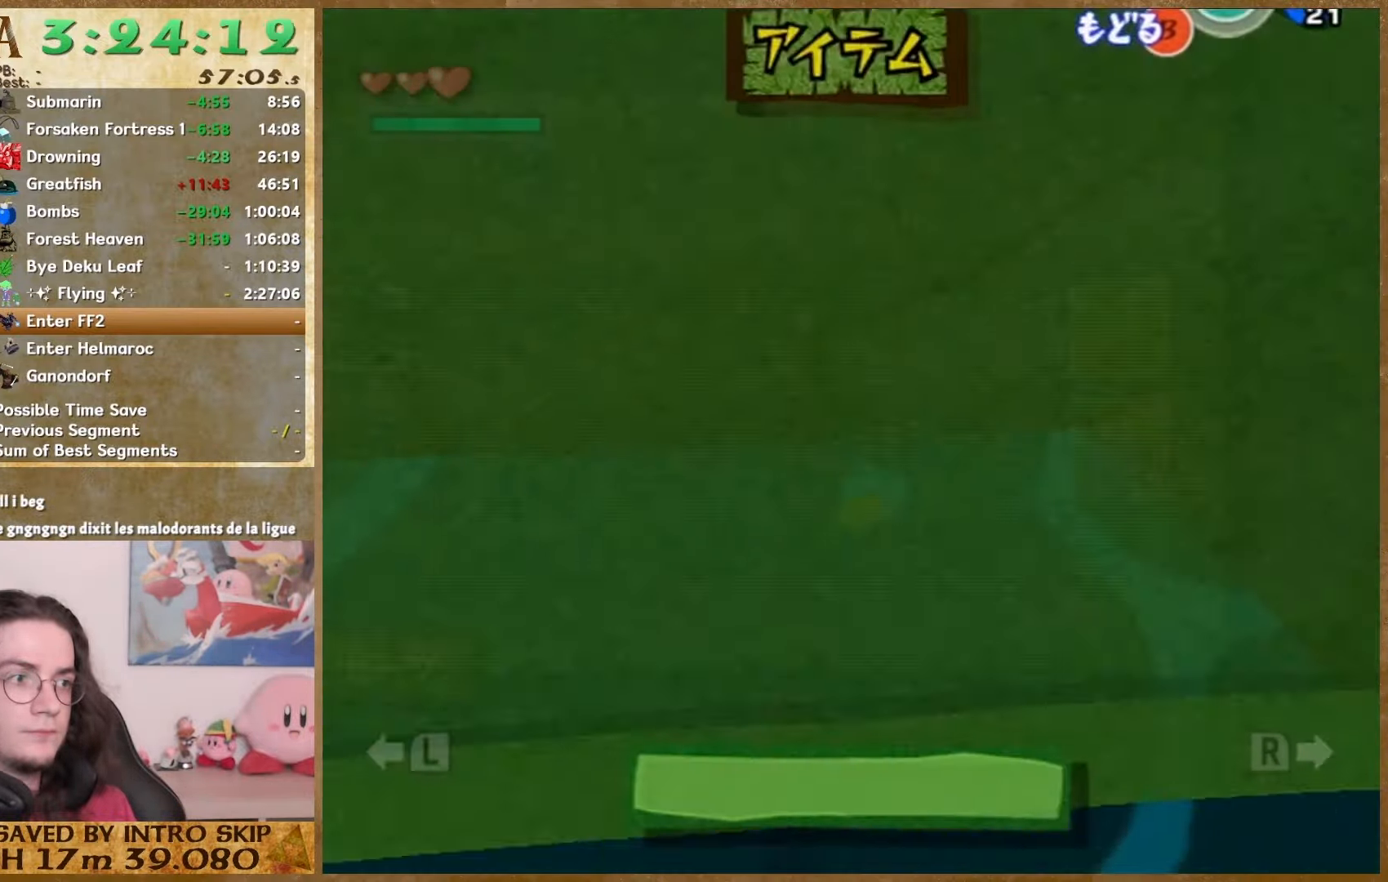
{"buttons": ["START"], "left_stick": "down-left", "right_stick": "center", "events": [[433, "START", "down"]]}
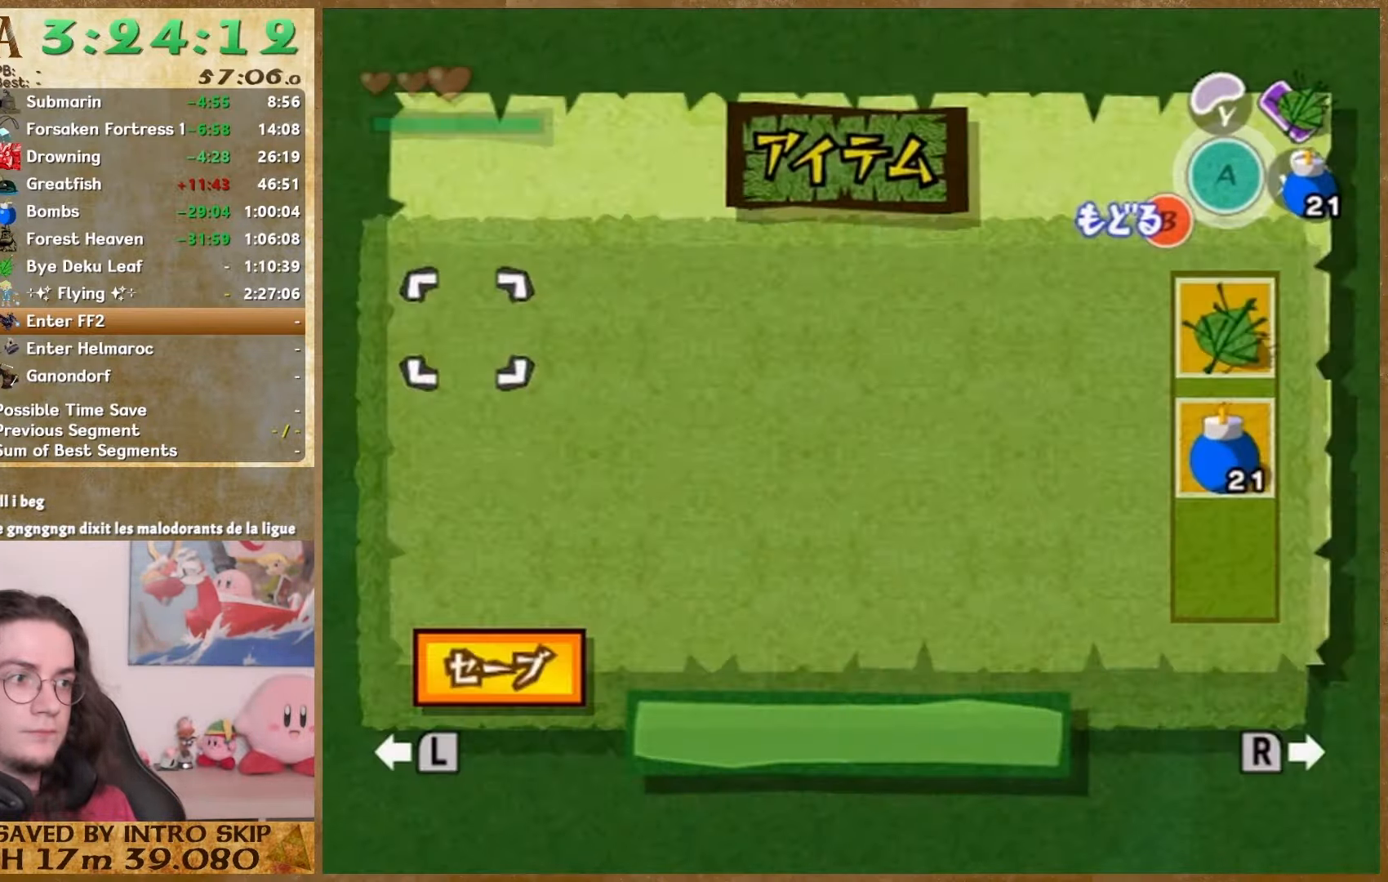
{"buttons": [], "left_stick": "down-left", "right_stick": "center", "events": [[100, "START", "up"], [333, "START", "down"], [467, "START", "up"]]}
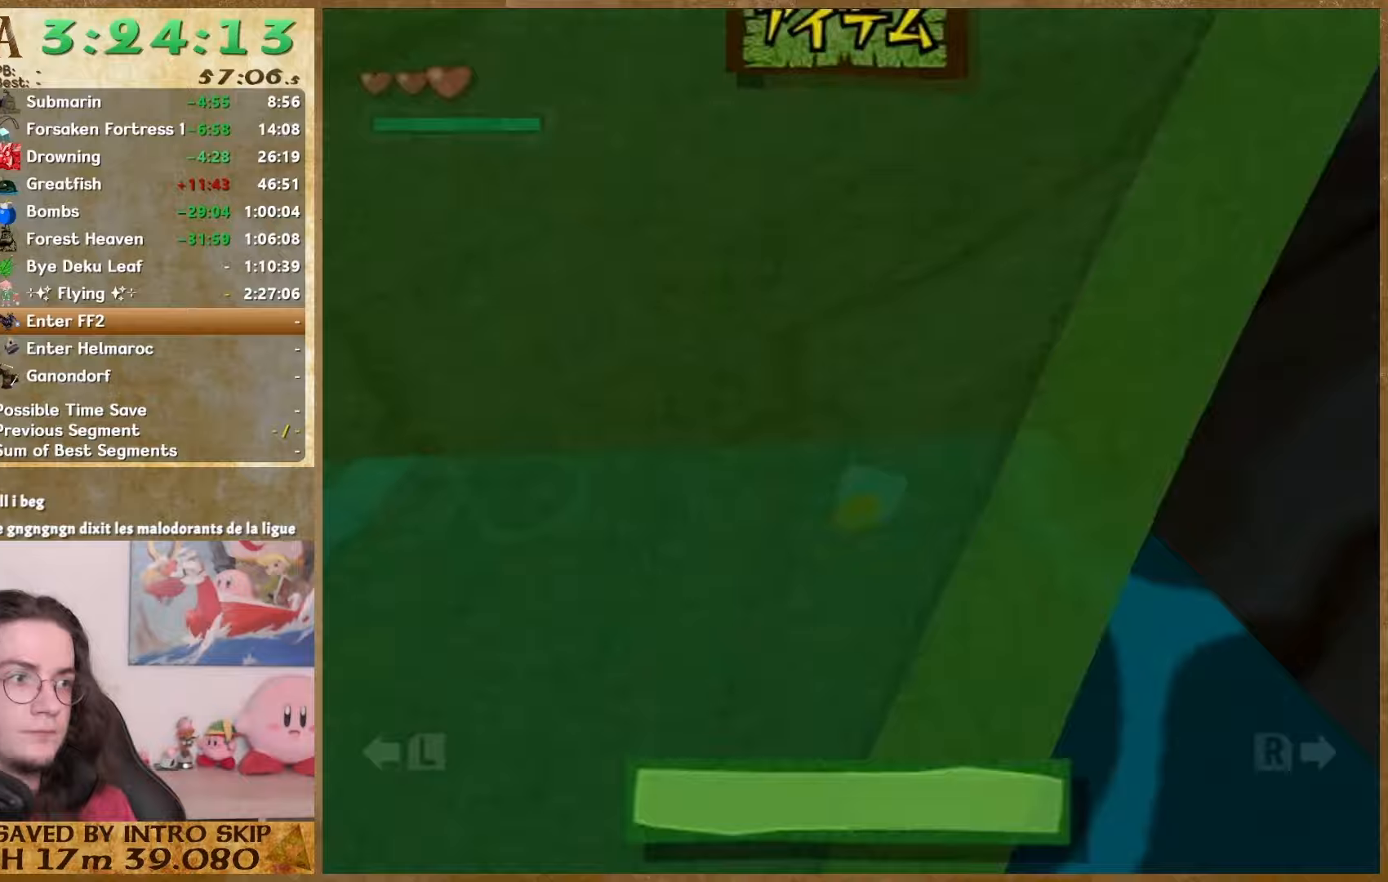
{"buttons": [], "left_stick": "down-left", "right_stick": "center", "events": [[367, "START", "down"], [500, "START", "up"]]}
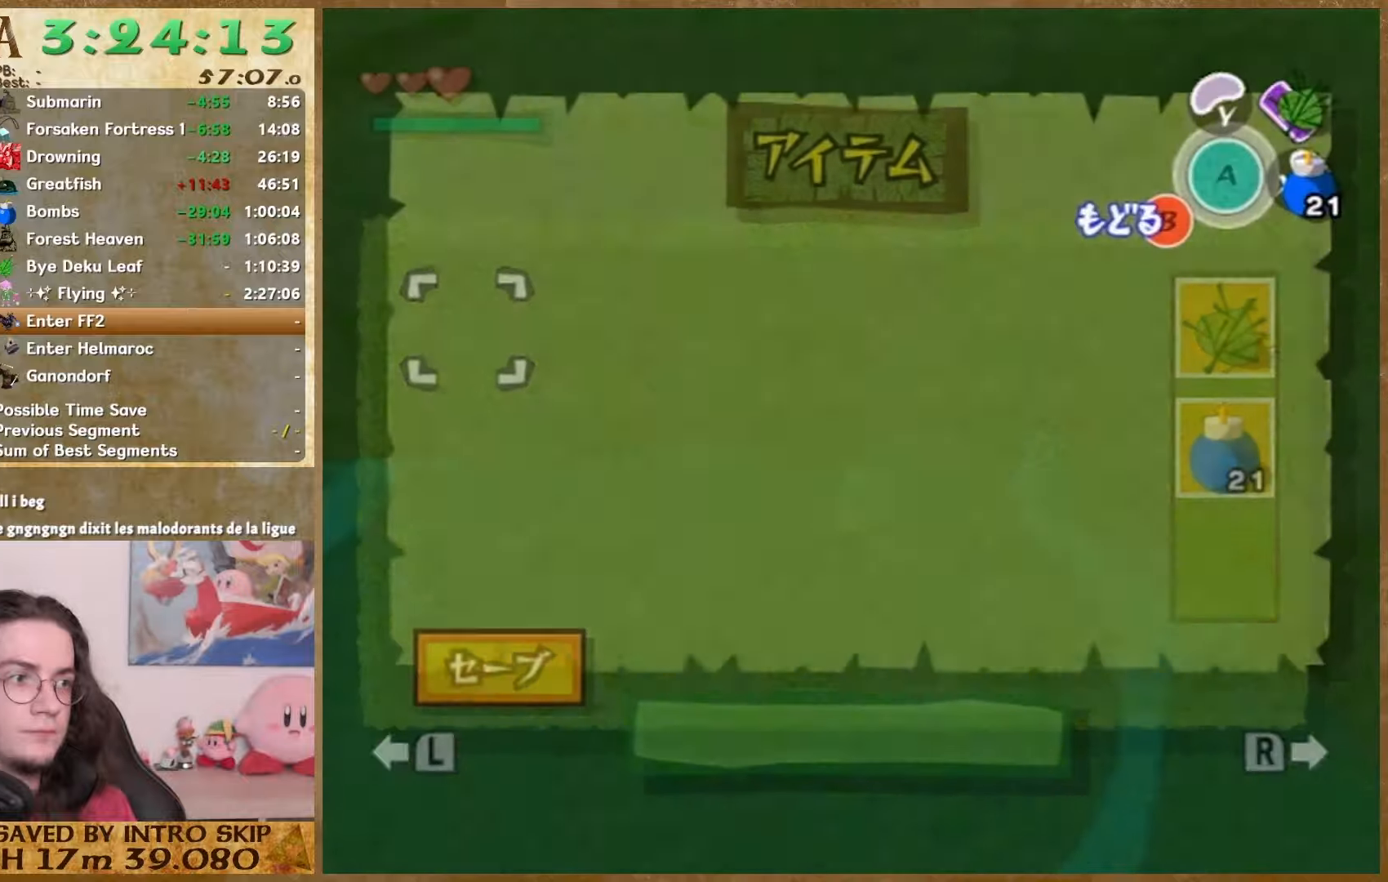
{"buttons": [], "left_stick": "down-left", "right_stick": "center", "events": [[267, "START", "down"], [400, "START", "up"]]}
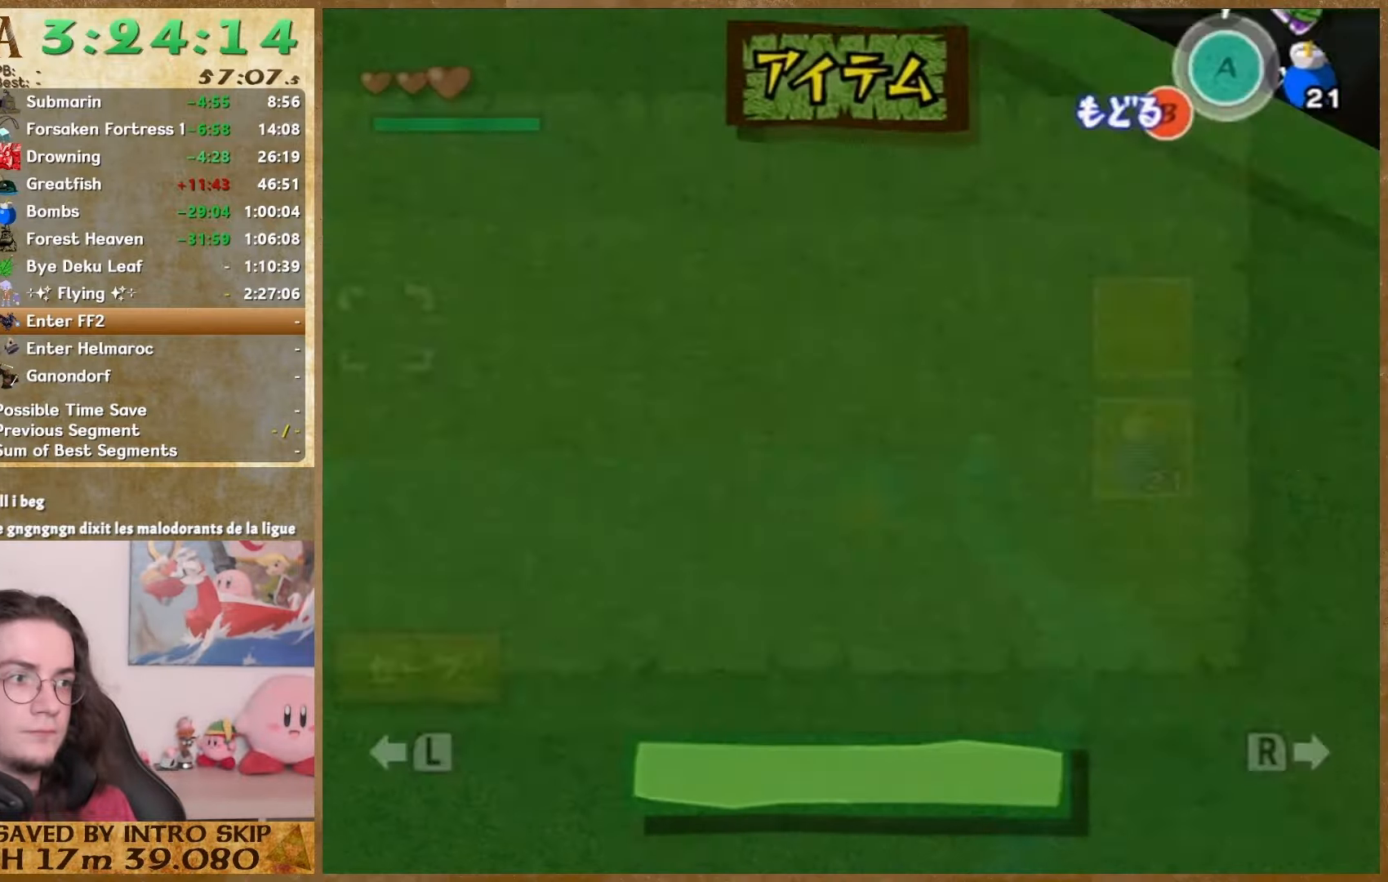
{"buttons": [], "left_stick": "down", "right_stick": "center", "events": [[300, "left_stick", "down"]]}
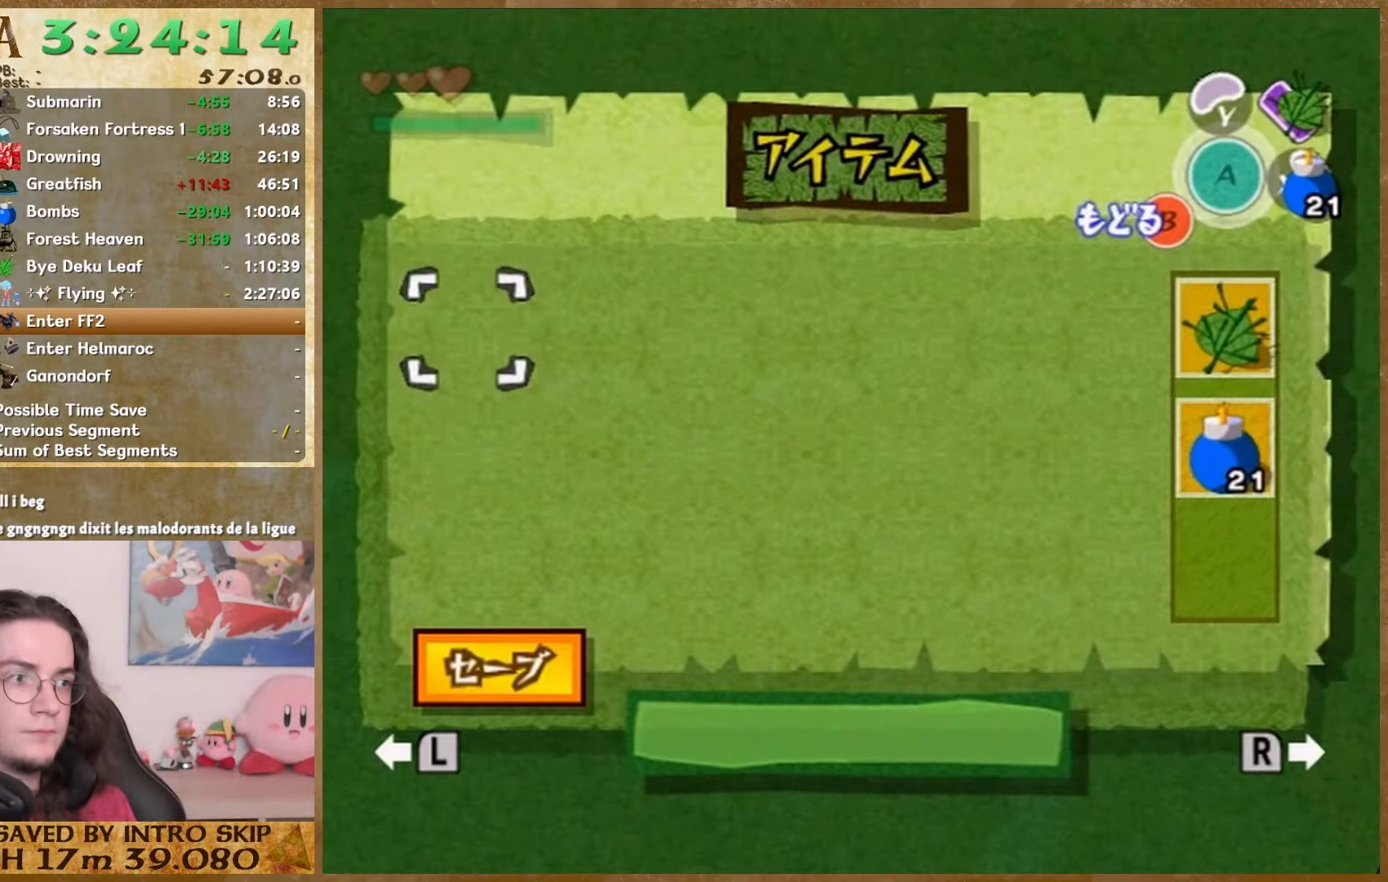
{"buttons": [], "left_stick": "down", "right_stick": "center", "events": [[300, "START", "down"], [500, "START", "up"]]}
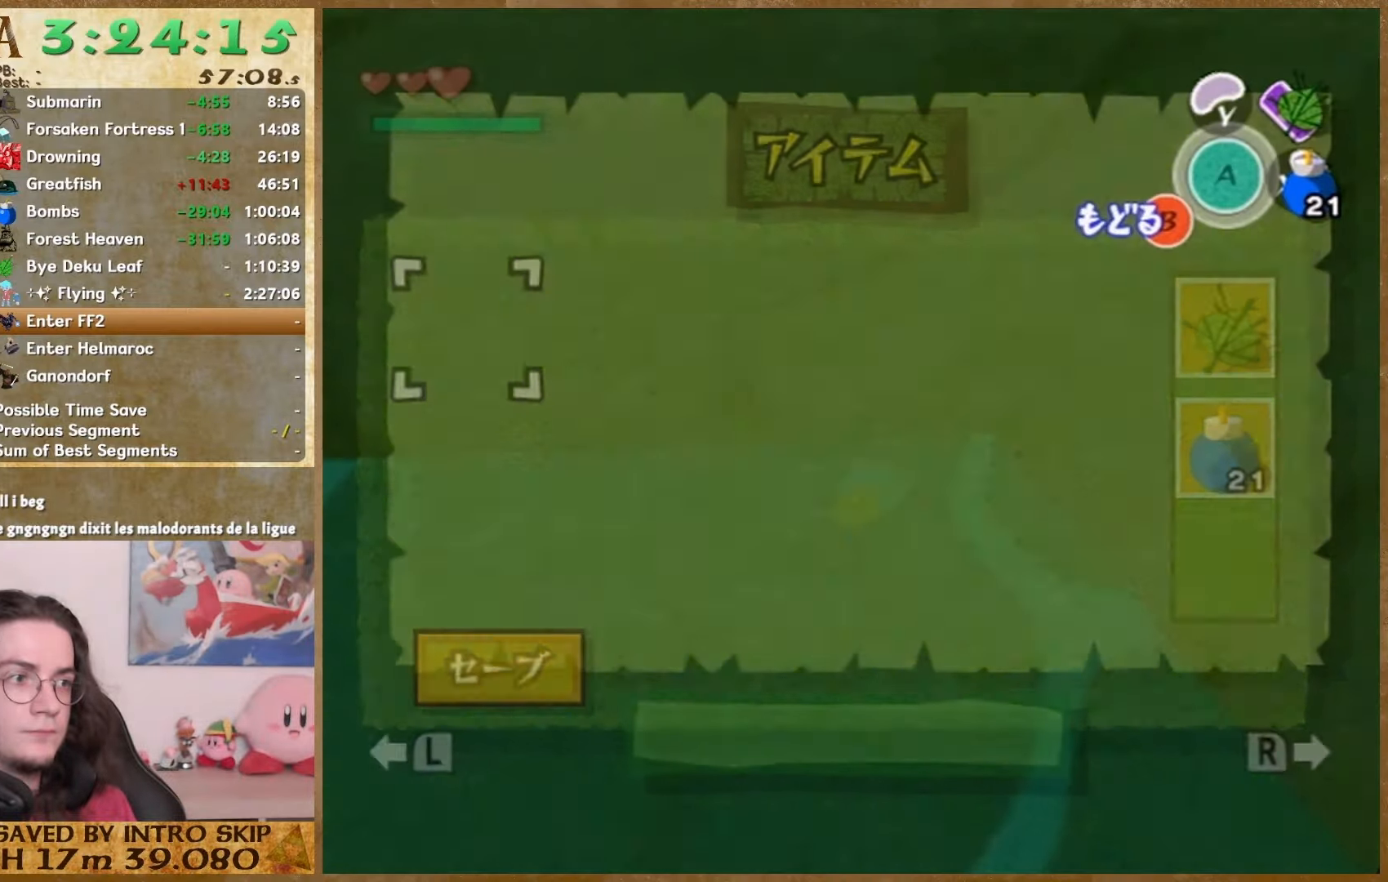
{"buttons": [], "left_stick": "down", "right_stick": "center", "events": [[200, "START", "down"], [367, "START", "up"]]}
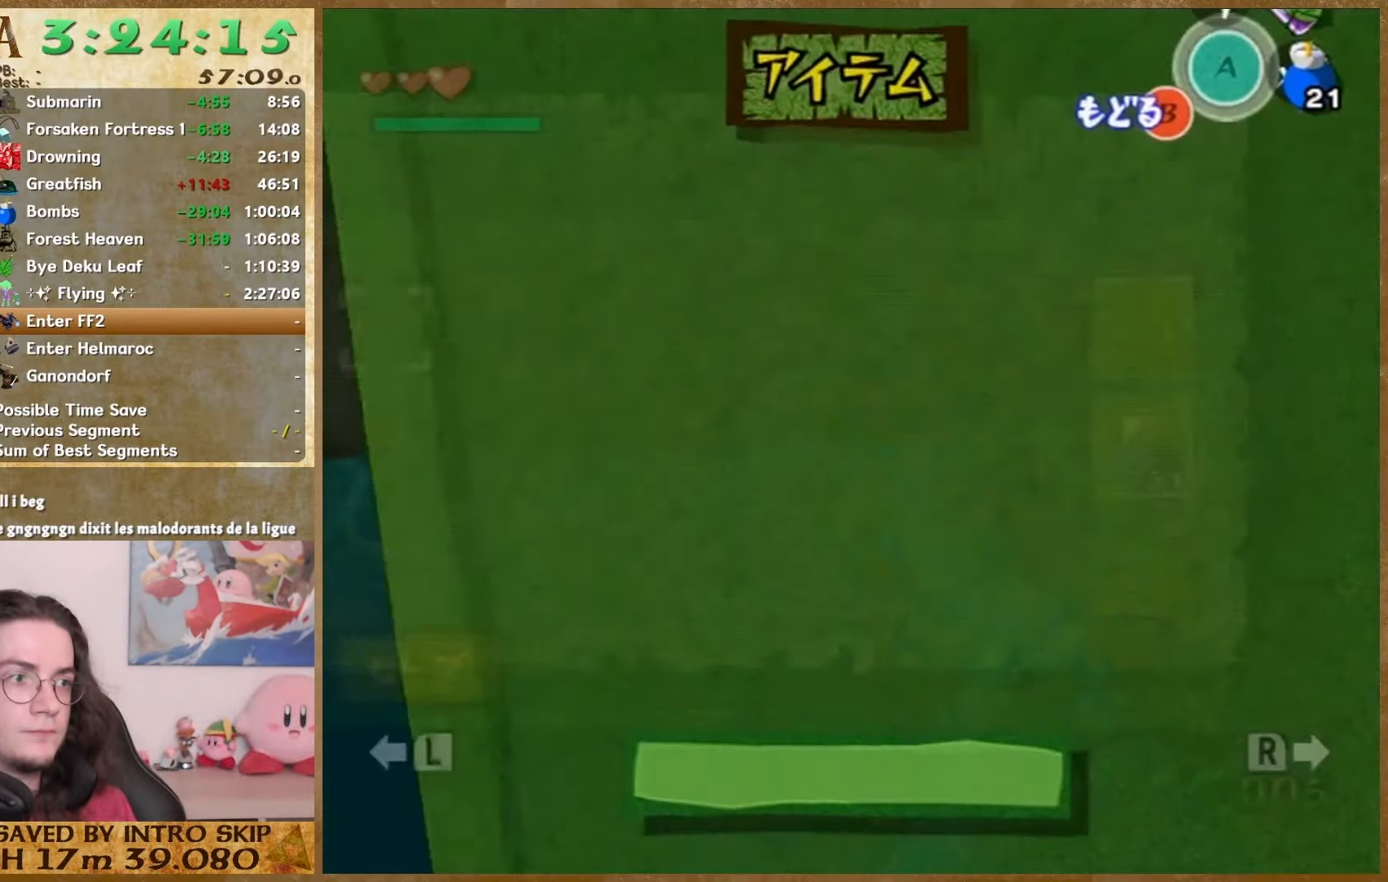
{"buttons": [], "left_stick": "down", "right_stick": "center", "events": []}
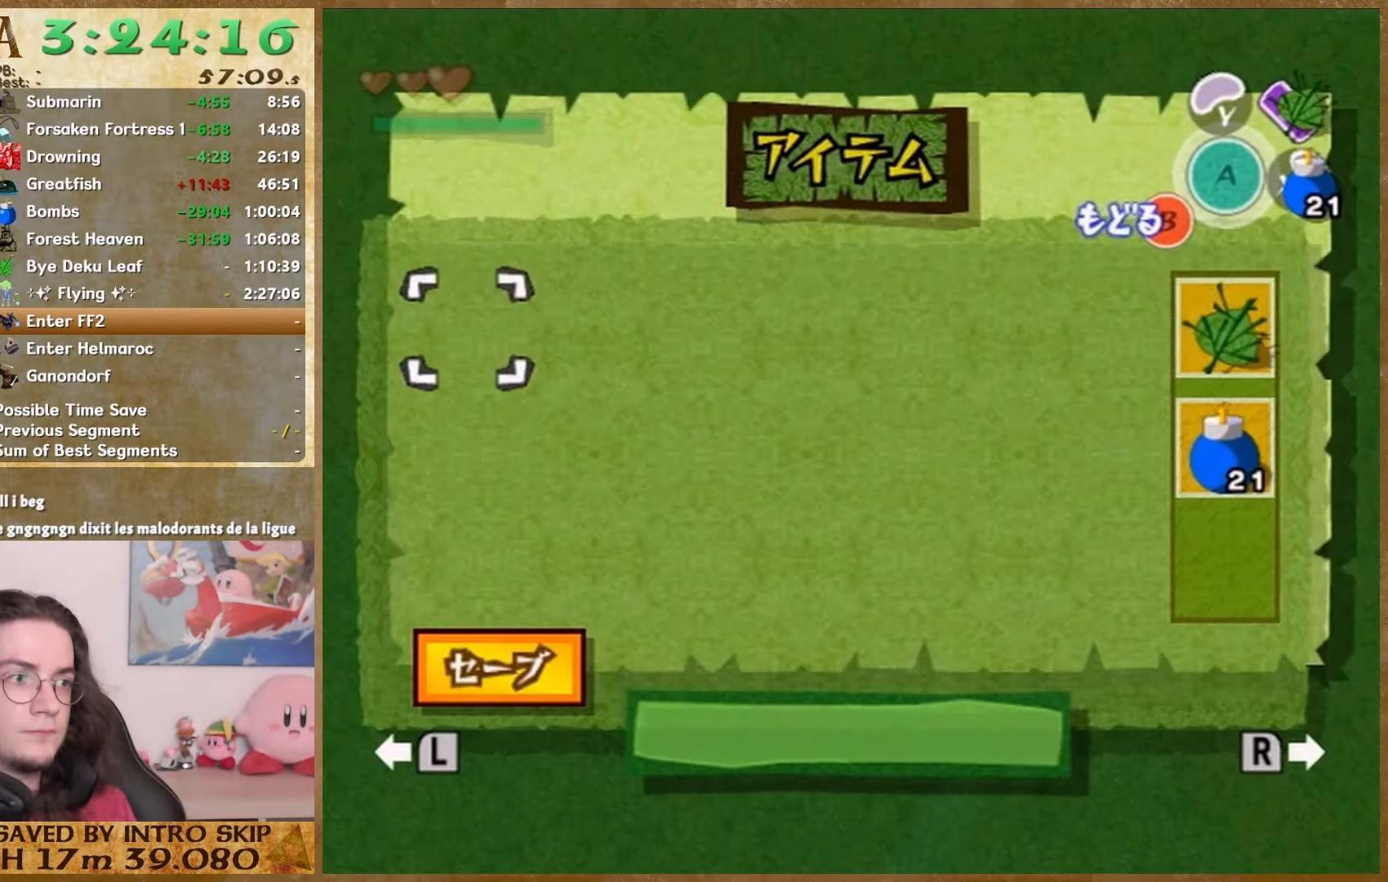
{"buttons": [], "left_stick": "down-right", "right_stick": "center", "events": [[167, "left_stick", "down-right"]]}
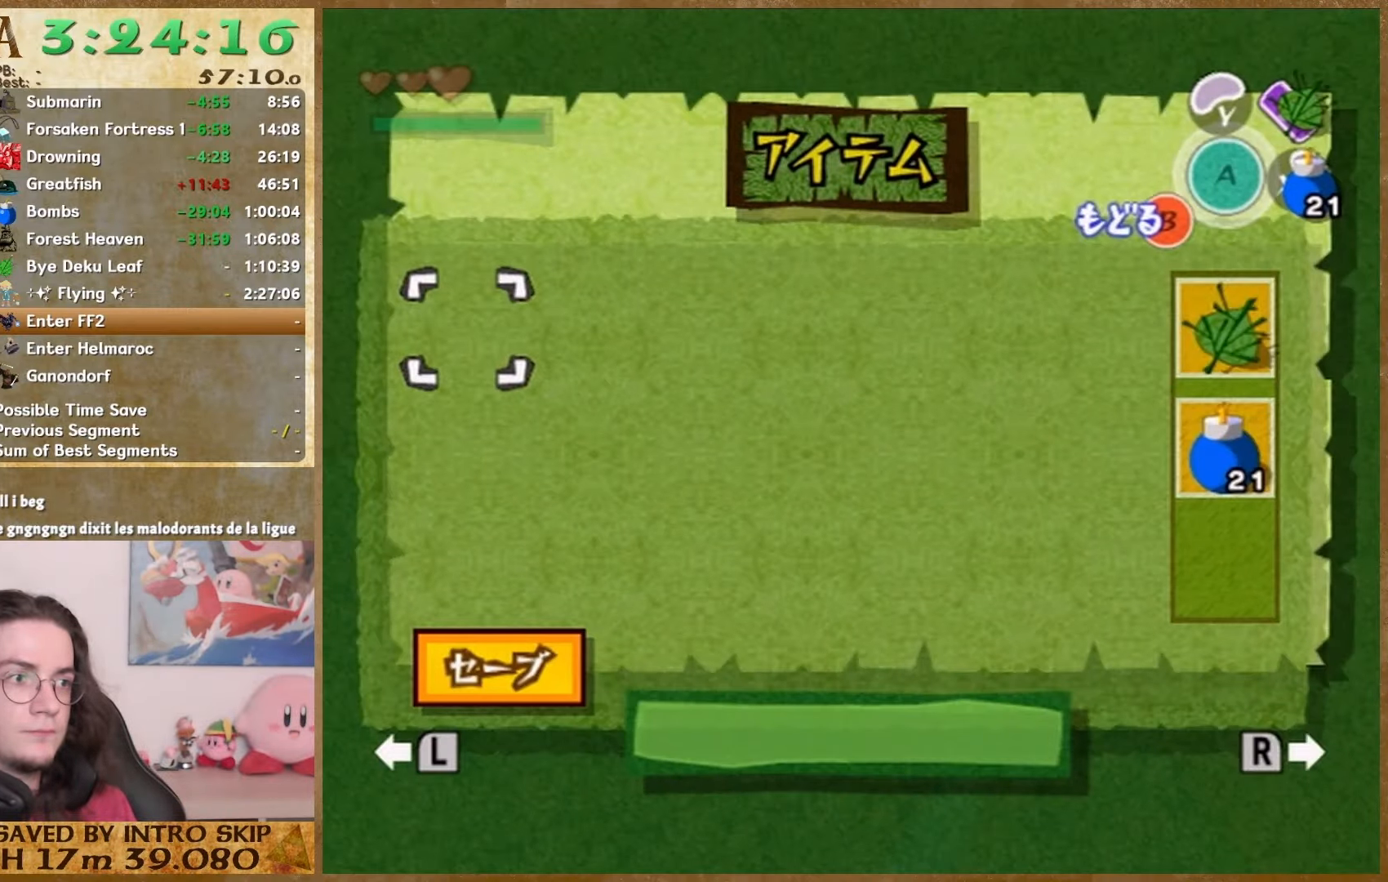
{"buttons": [], "left_stick": "down-right", "right_stick": "center", "events": []}
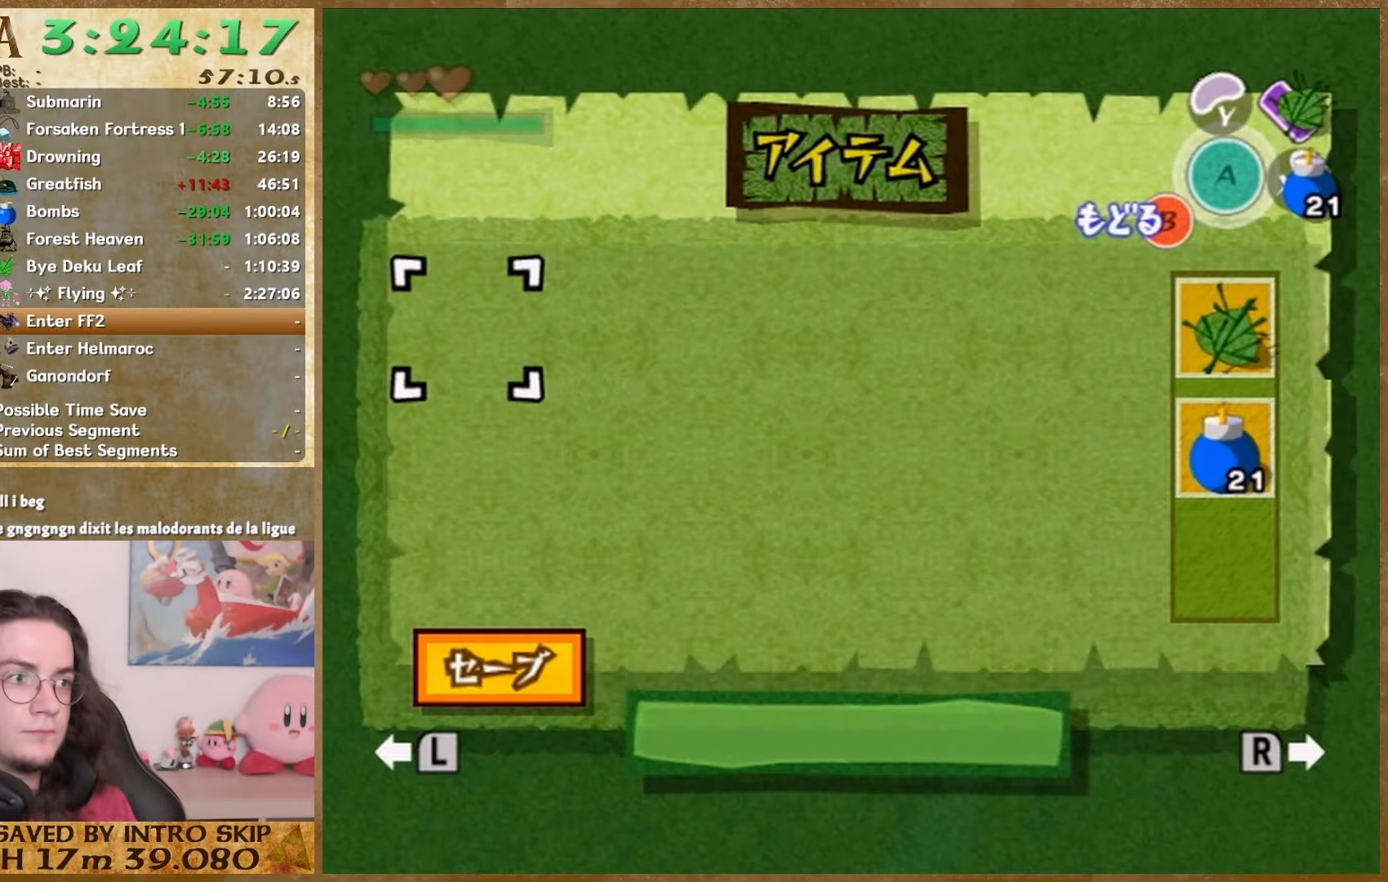
{"buttons": [], "left_stick": "down-right", "right_stick": "center", "events": []}
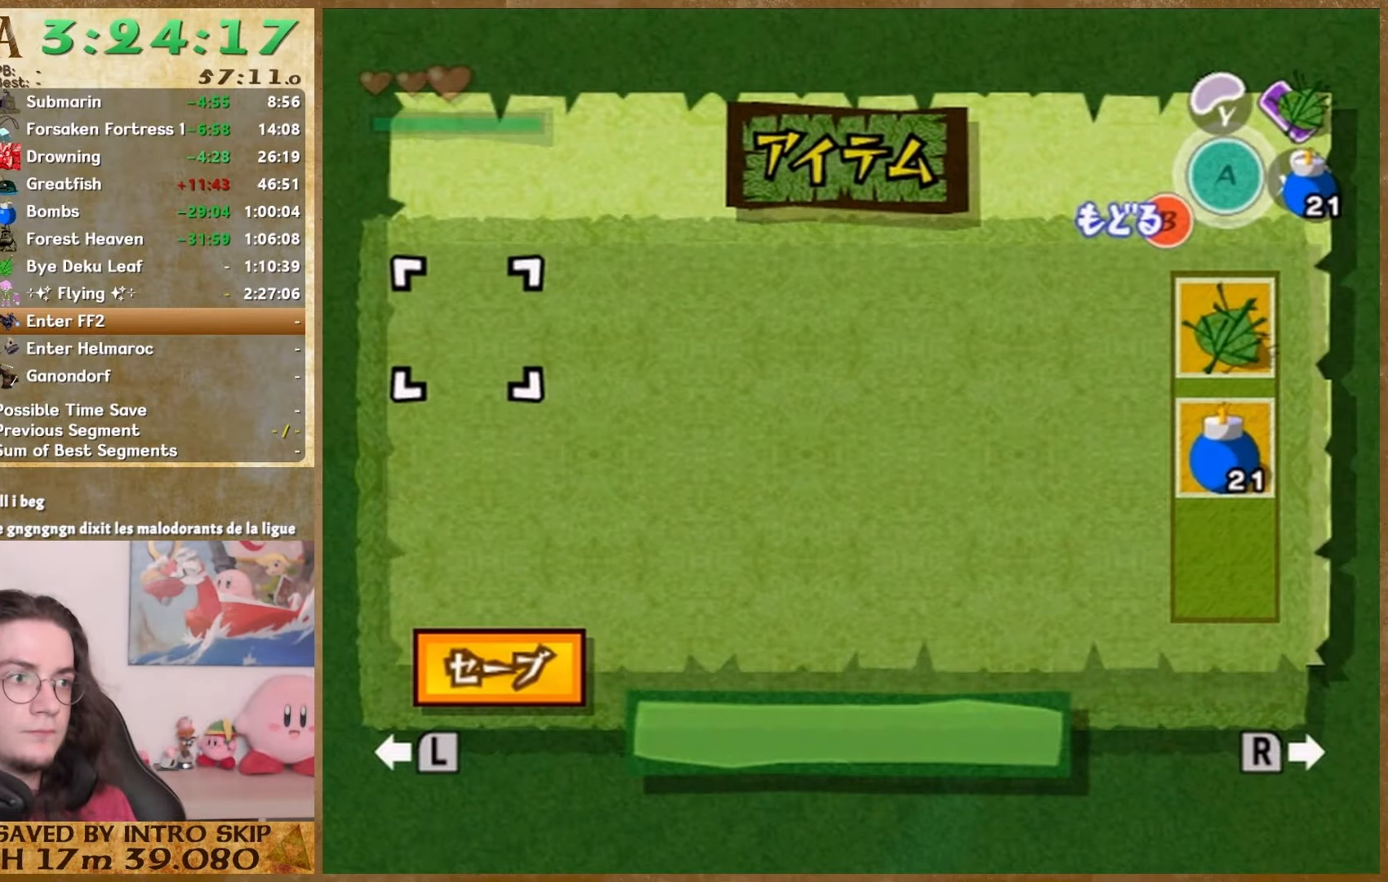
{"buttons": [], "left_stick": "down-right", "right_stick": "center", "events": [[167, "START", "down"], [333, "START", "up"]]}
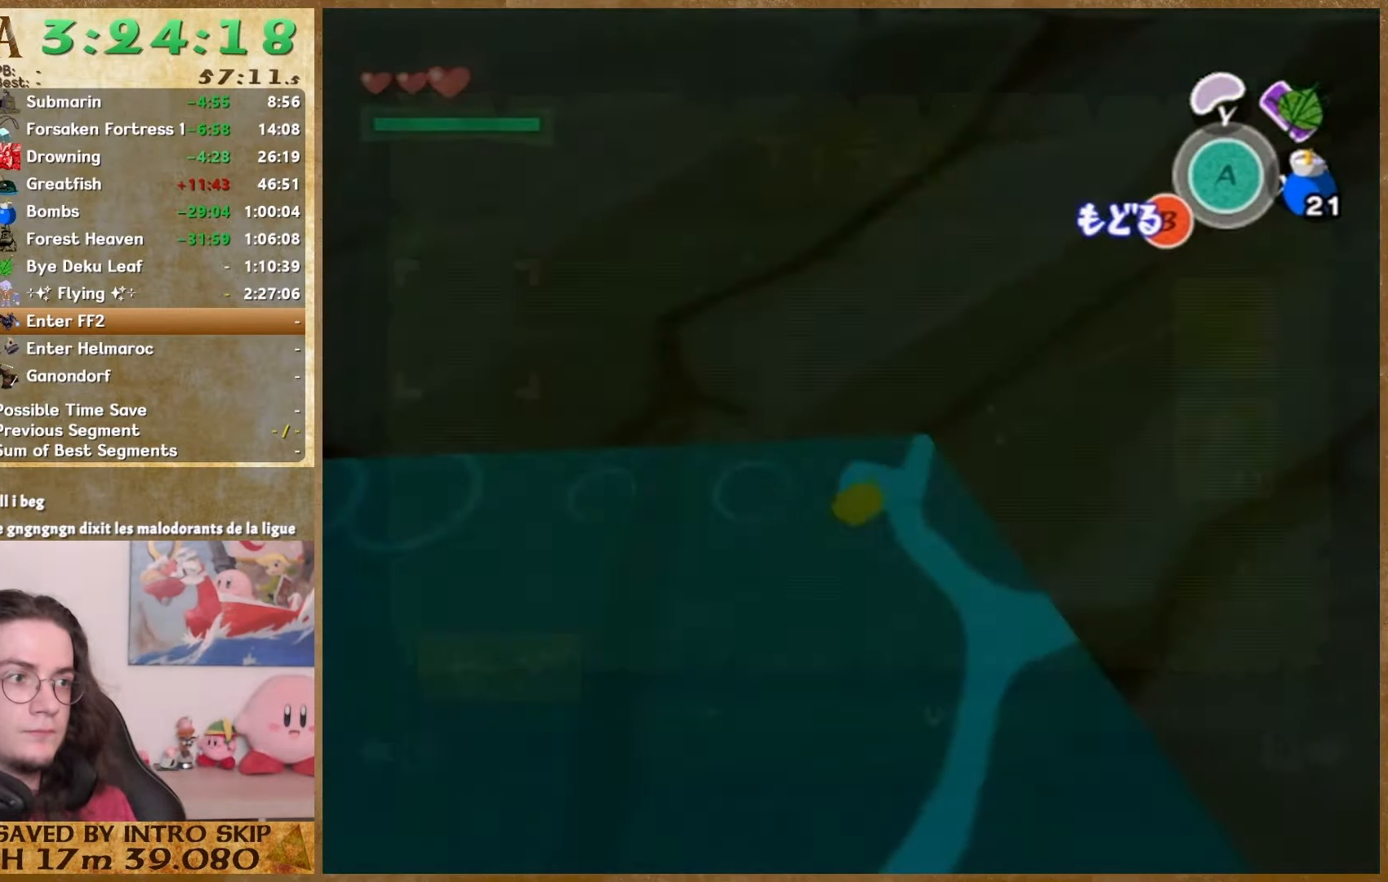
{"buttons": [], "left_stick": "down-right", "right_stick": "center", "events": [[100, "START", "down"], [233, "START", "up"]]}
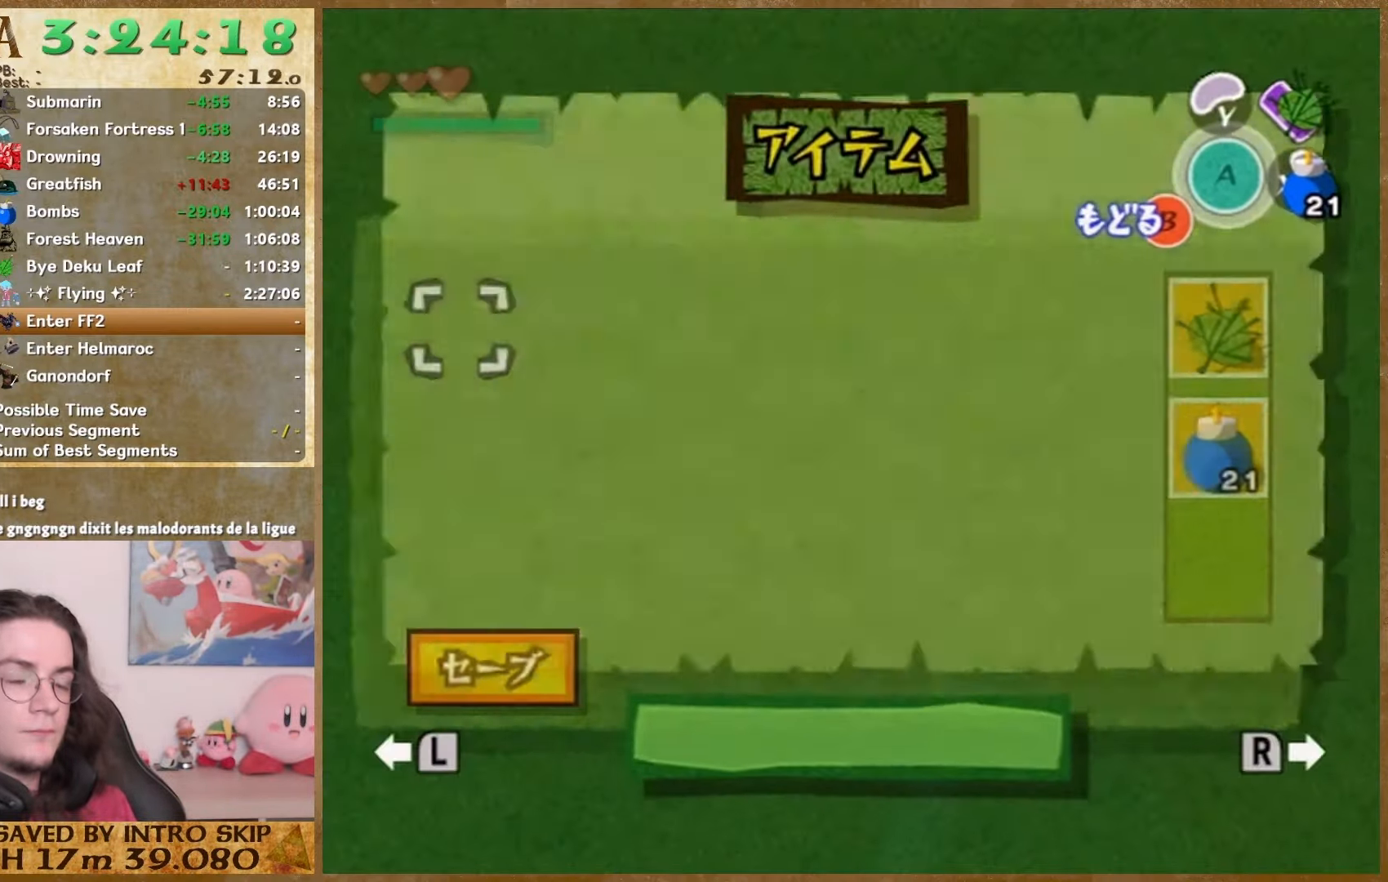
{"buttons": [], "left_stick": "down-right", "right_stick": "center", "events": []}
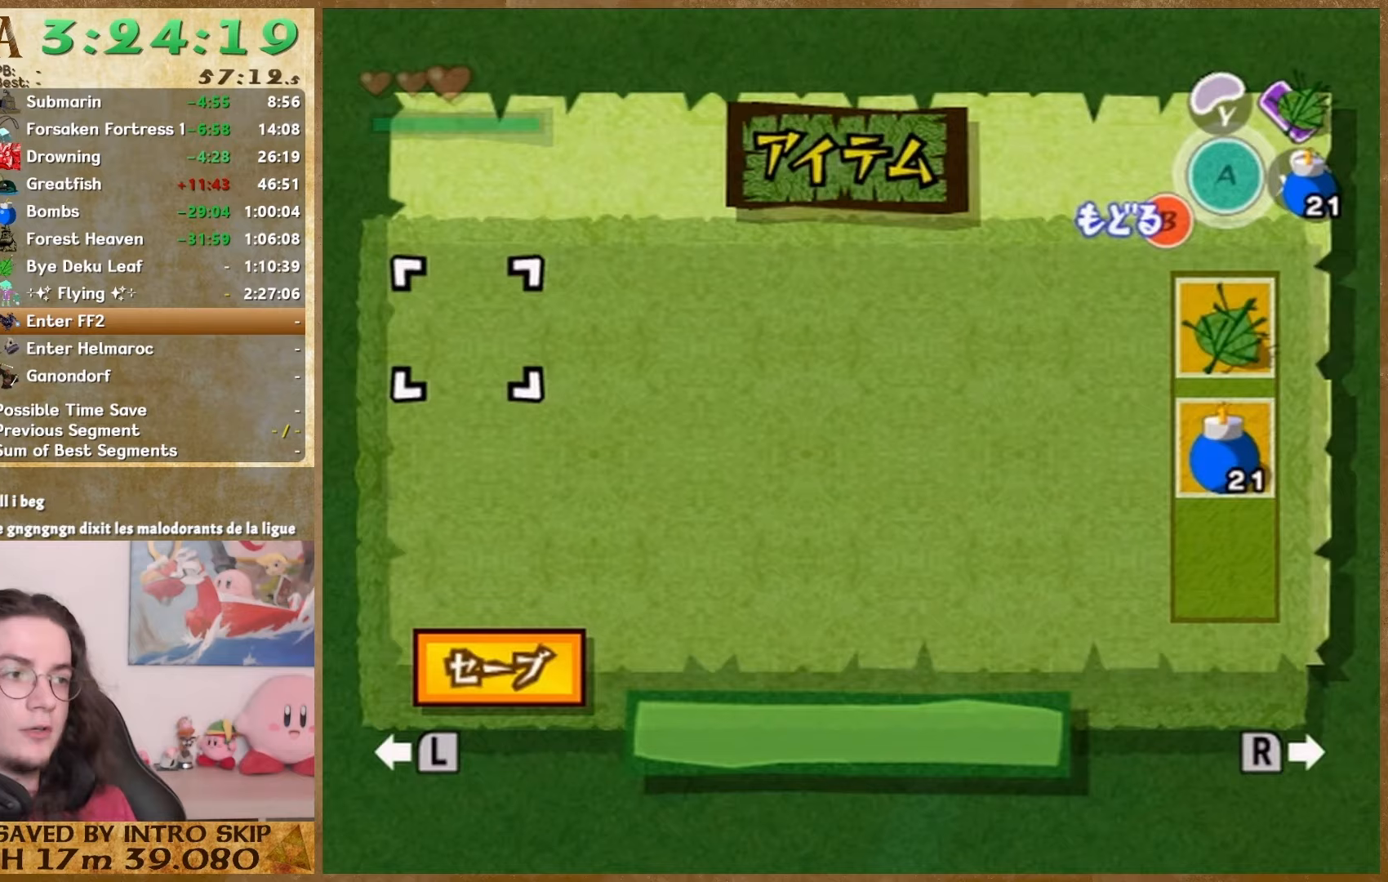
{"buttons": [], "left_stick": "center", "right_stick": "center", "events": [[133, "left_stick", "center"]]}
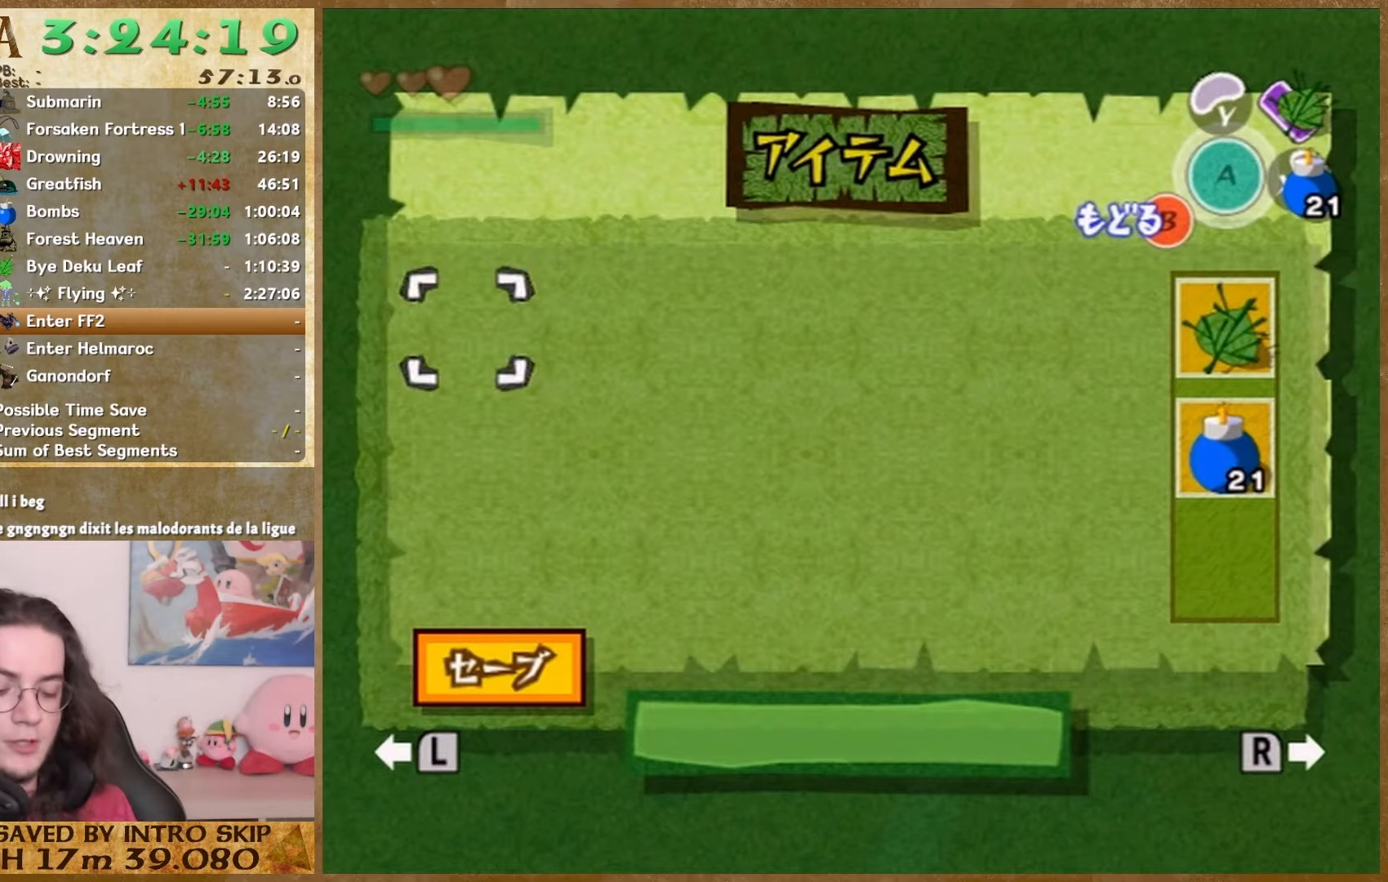
{"buttons": [], "left_stick": "down-left", "right_stick": "center", "events": [[333, "left_stick", "down-left"]]}
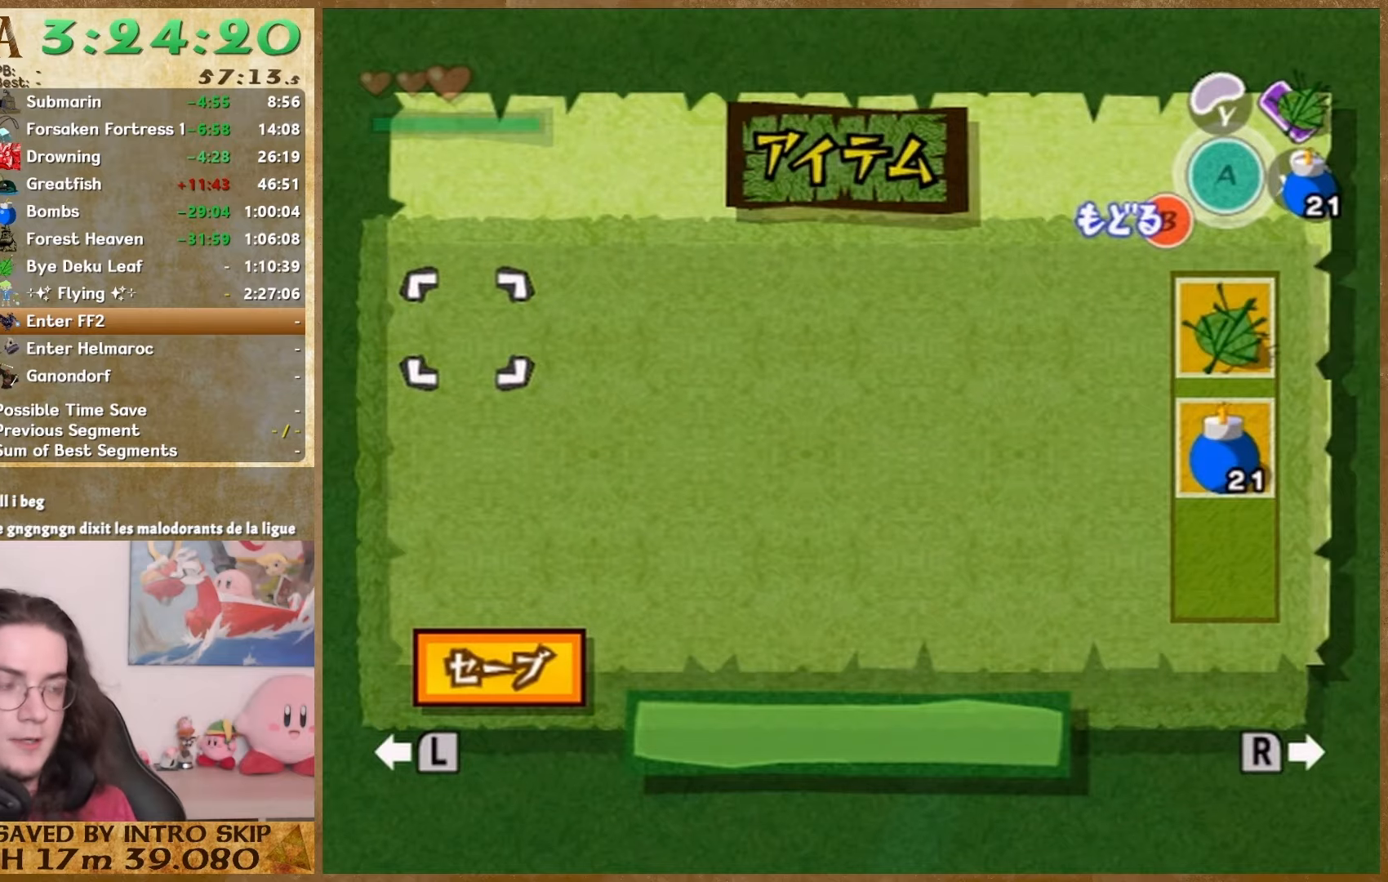
{"buttons": [], "left_stick": "down-left", "right_stick": "center", "events": [[267, "START", "down"], [433, "START", "up"]]}
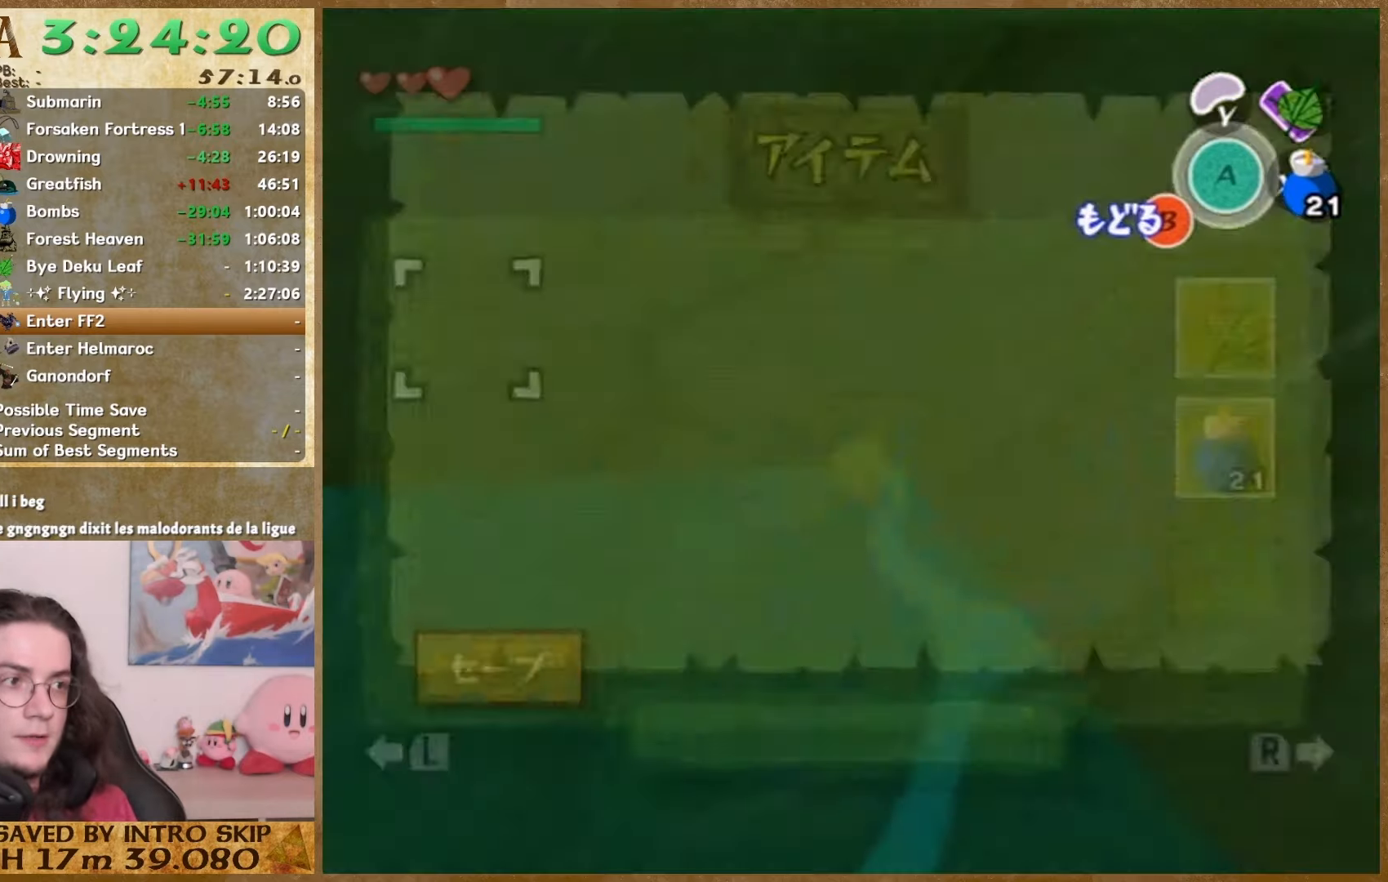
{"buttons": [], "left_stick": "down-left", "right_stick": "center", "events": [[200, "START", "down"], [367, "START", "up"]]}
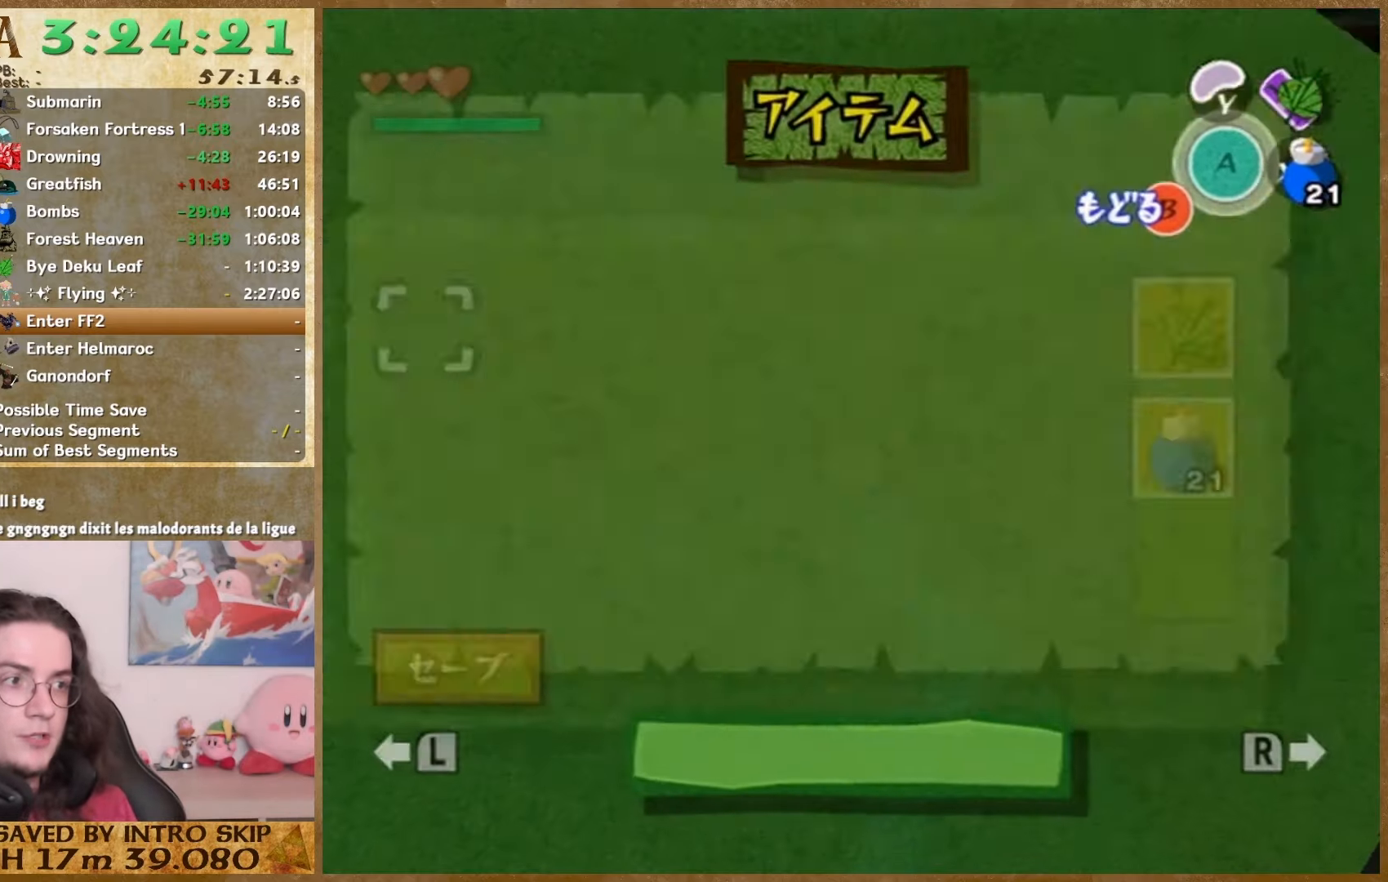
{"buttons": [], "left_stick": "down-left", "right_stick": "center", "events": [[367, "START", "down"], [500, "START", "up"]]}
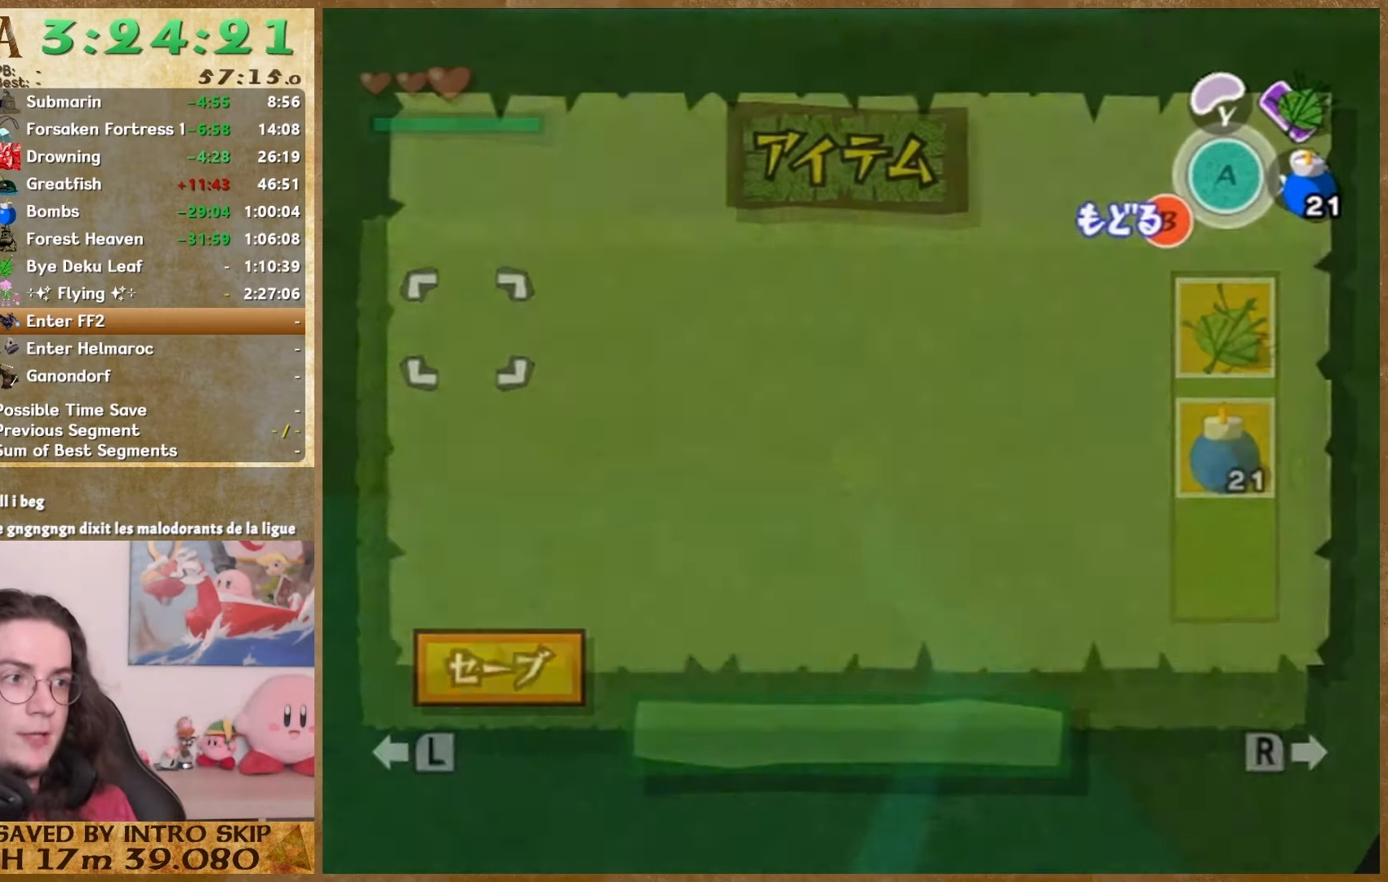
{"buttons": [], "left_stick": "down-left", "right_stick": "center", "events": [[300, "START", "down"], [467, "START", "up"]]}
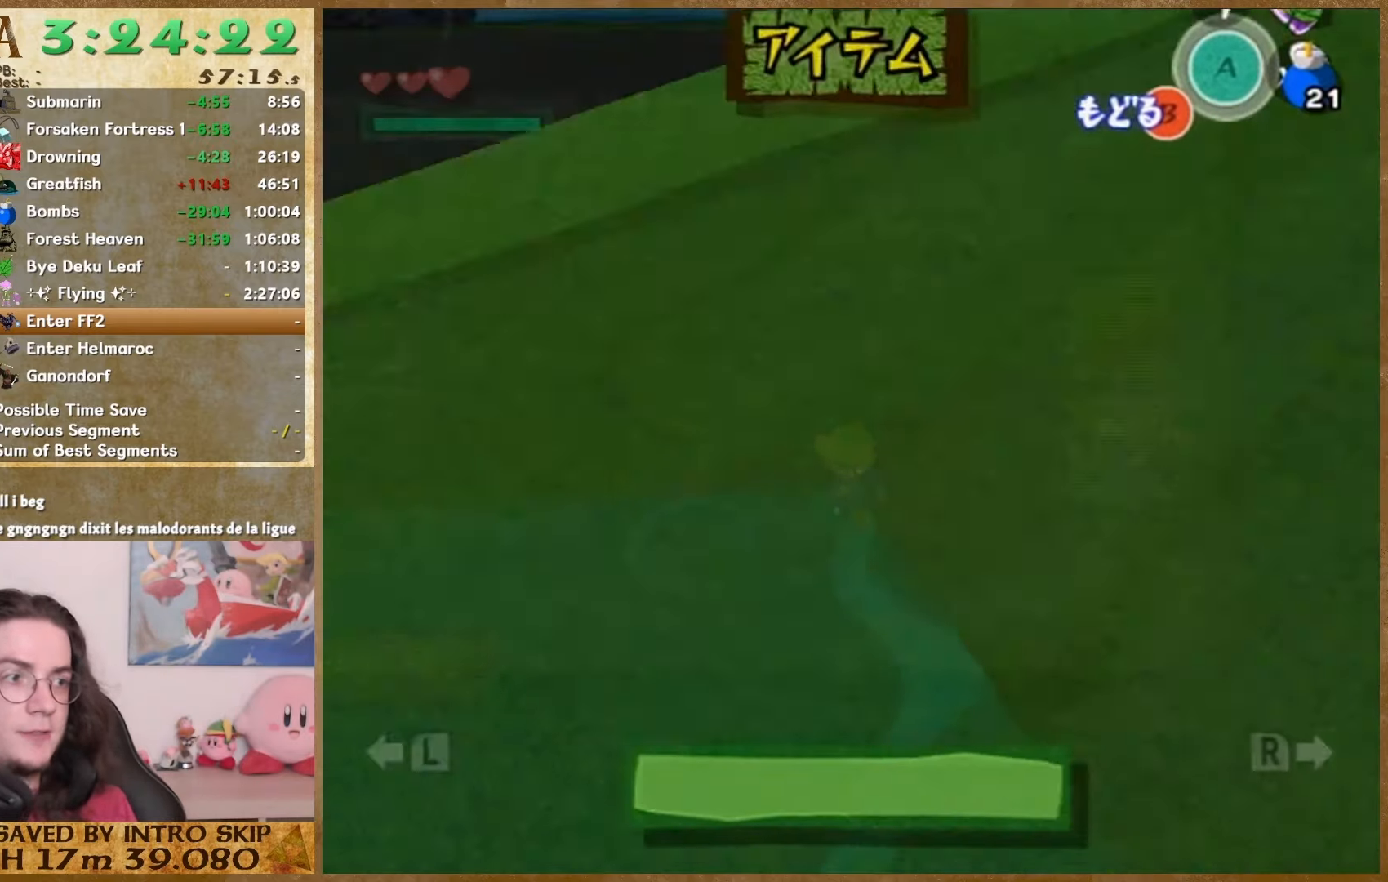
{"buttons": [], "left_stick": "center", "right_stick": "center", "events": [[267, "left_stick", "center"]]}
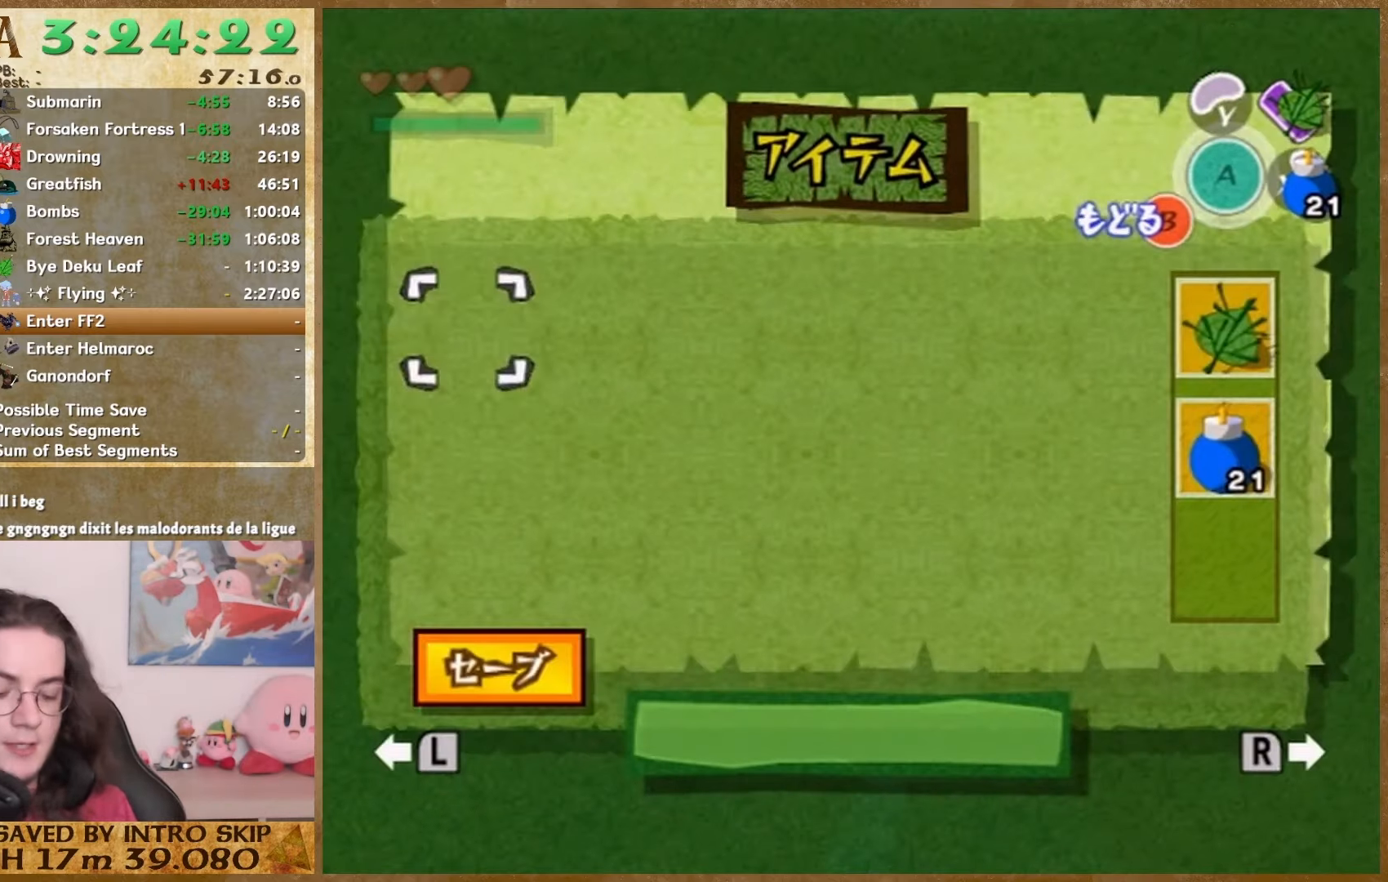
{"buttons": [], "left_stick": "down", "right_stick": "center", "events": [[267, "left_stick", "down"]]}
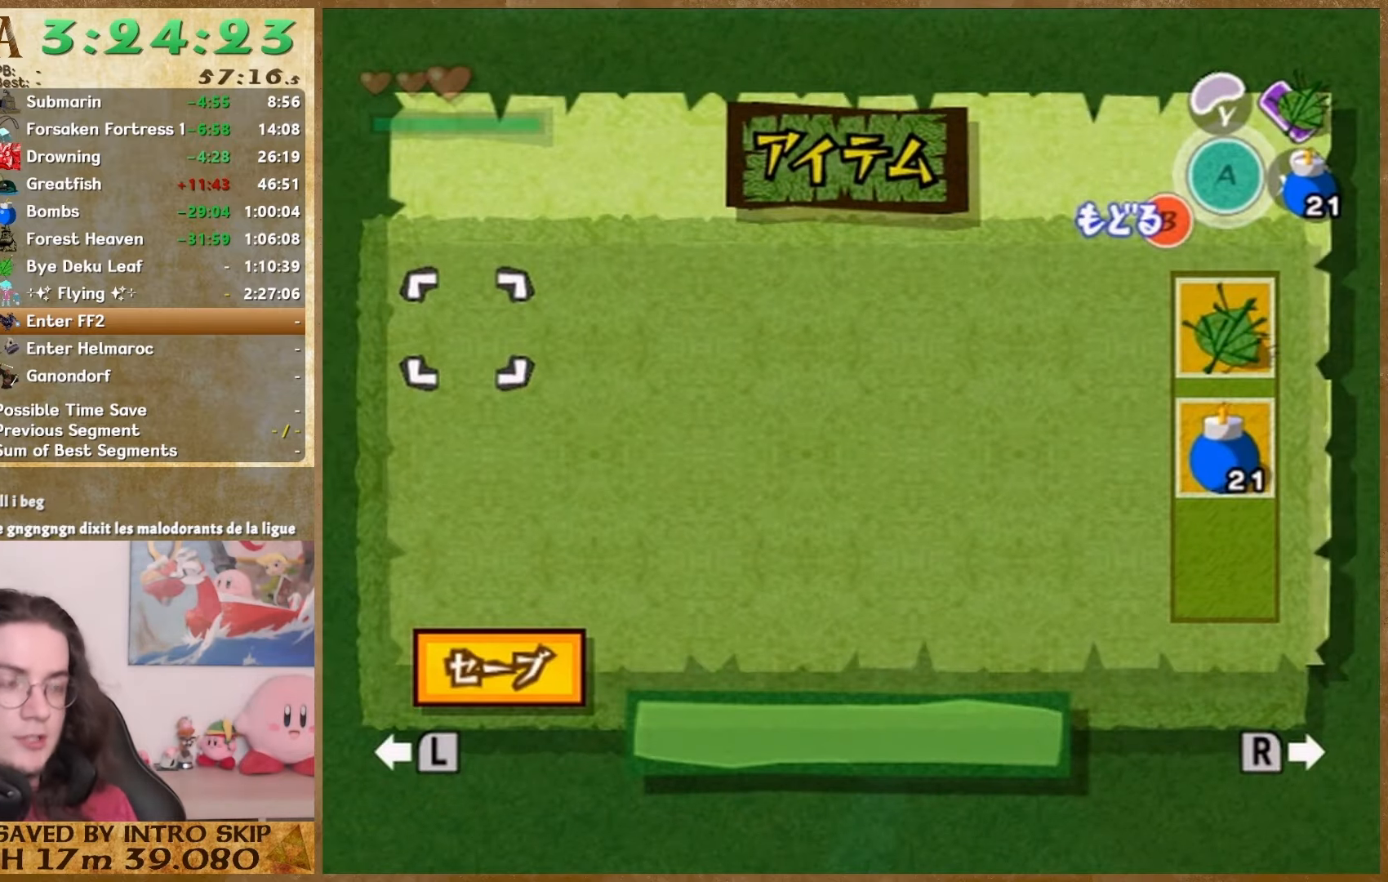
{"buttons": [], "left_stick": "down", "right_stick": "center", "events": [[333, "START", "down"], [500, "START", "up"]]}
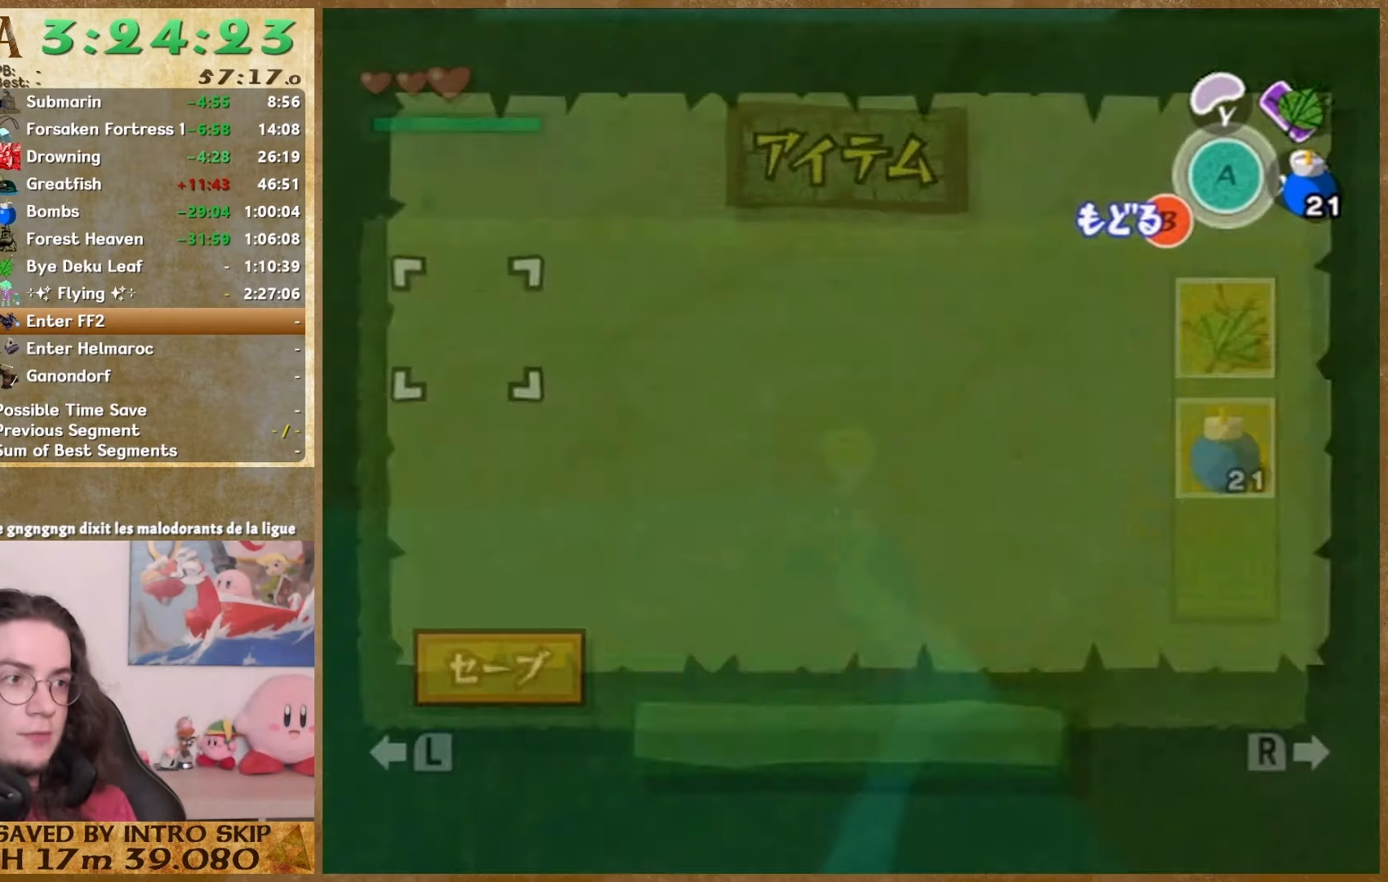
{"buttons": [], "left_stick": "down", "right_stick": "center", "events": [[233, "START", "down"], [400, "START", "up"]]}
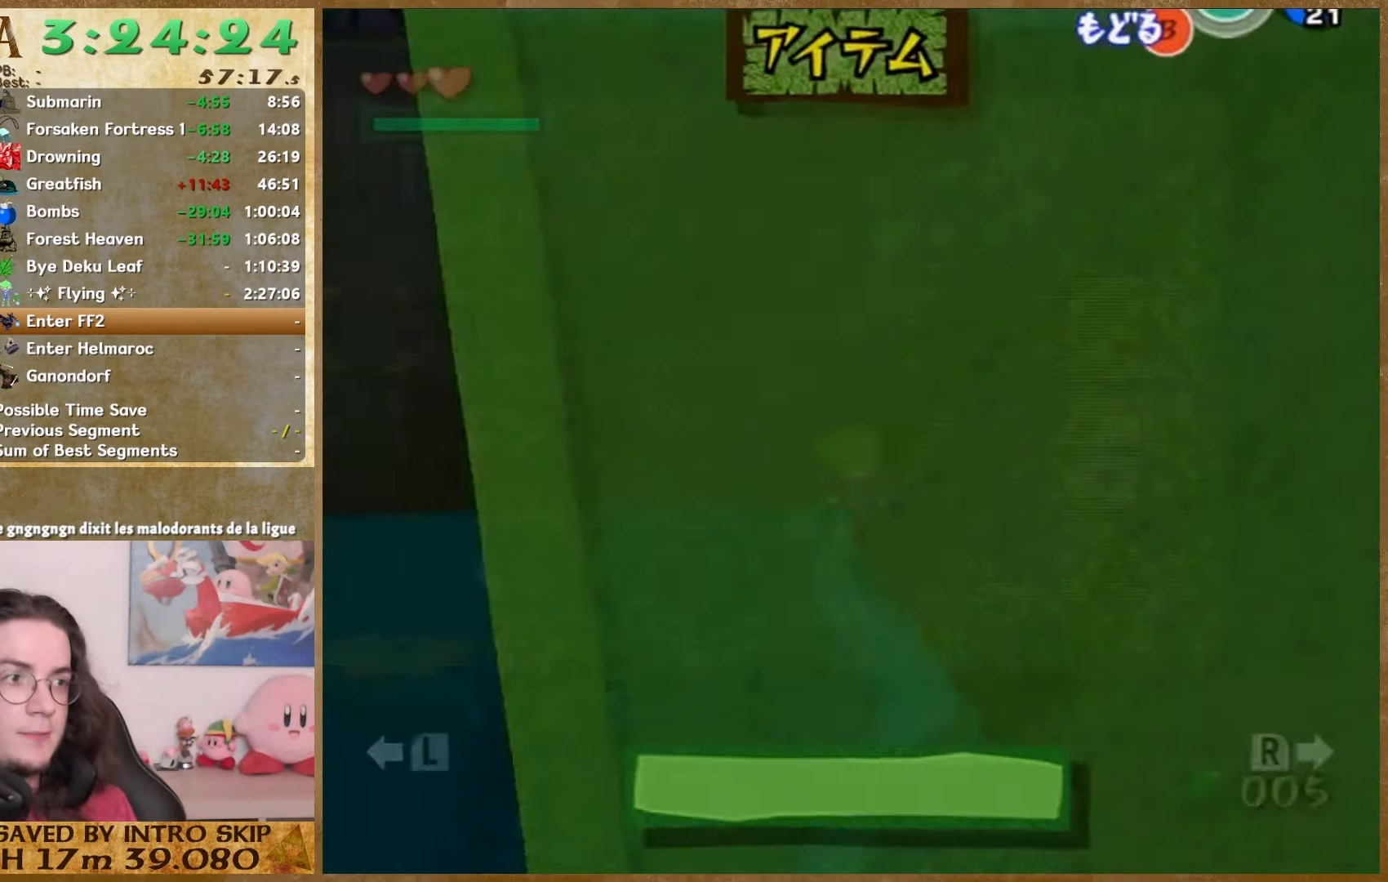
{"buttons": [], "left_stick": "down", "right_stick": "center", "events": []}
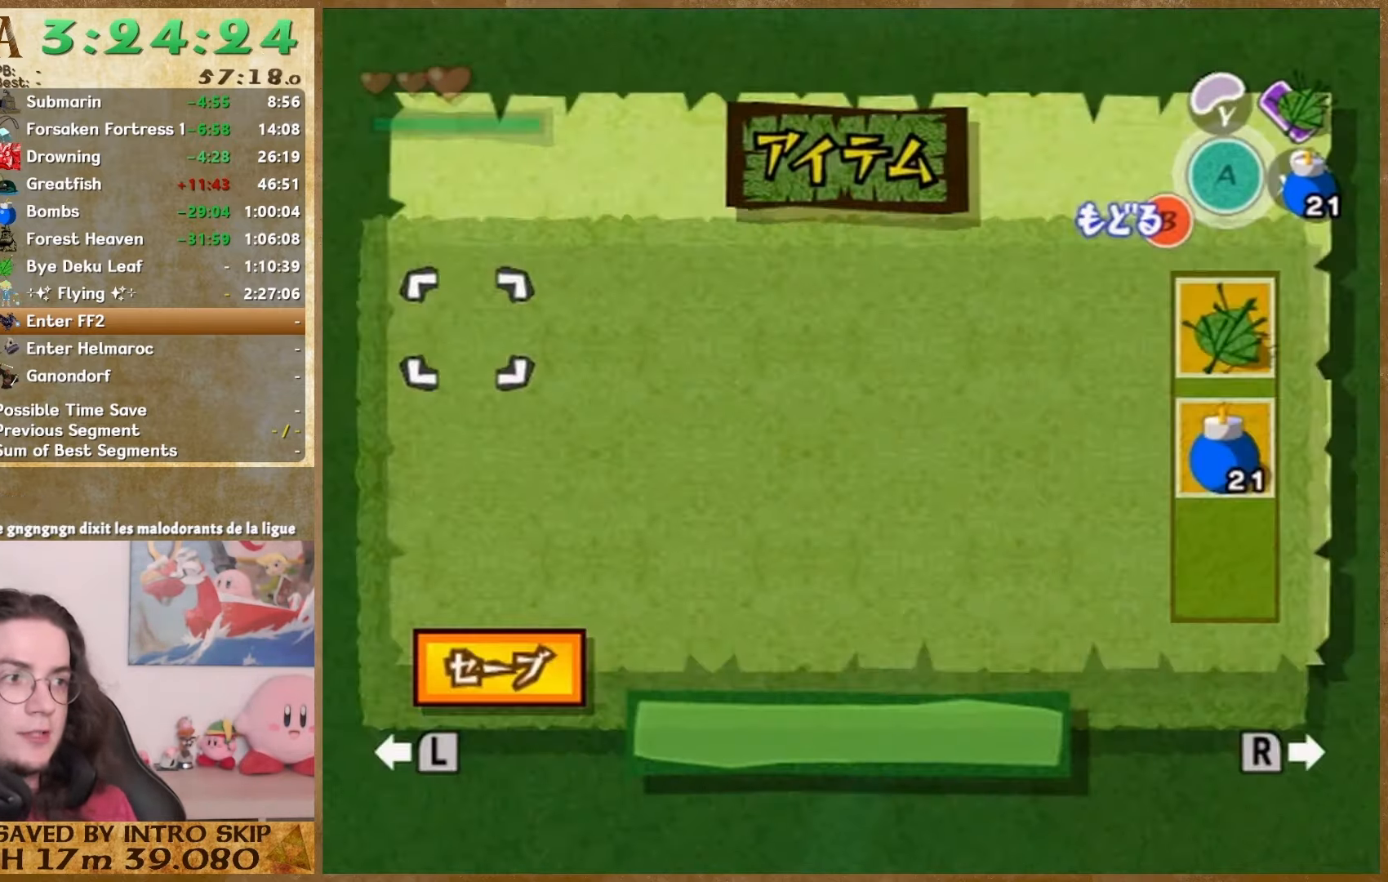
{"buttons": ["START"], "left_stick": "down", "right_stick": "center", "events": [[67, "START", "down"], [200, "START", "up"], [467, "START", "down"]]}
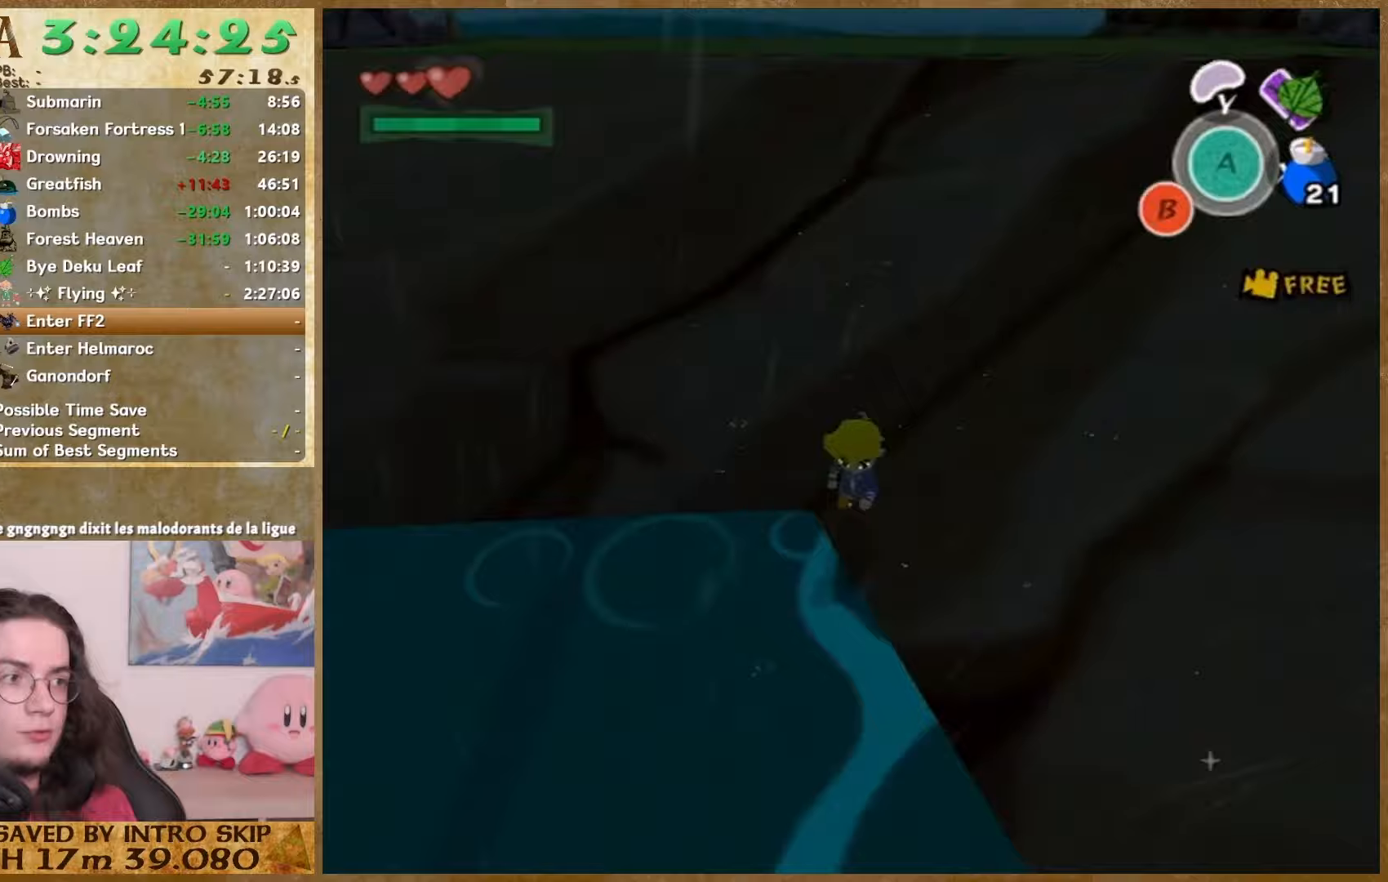
{"buttons": [], "left_stick": "down", "right_stick": "center", "events": [[133, "START", "up"]]}
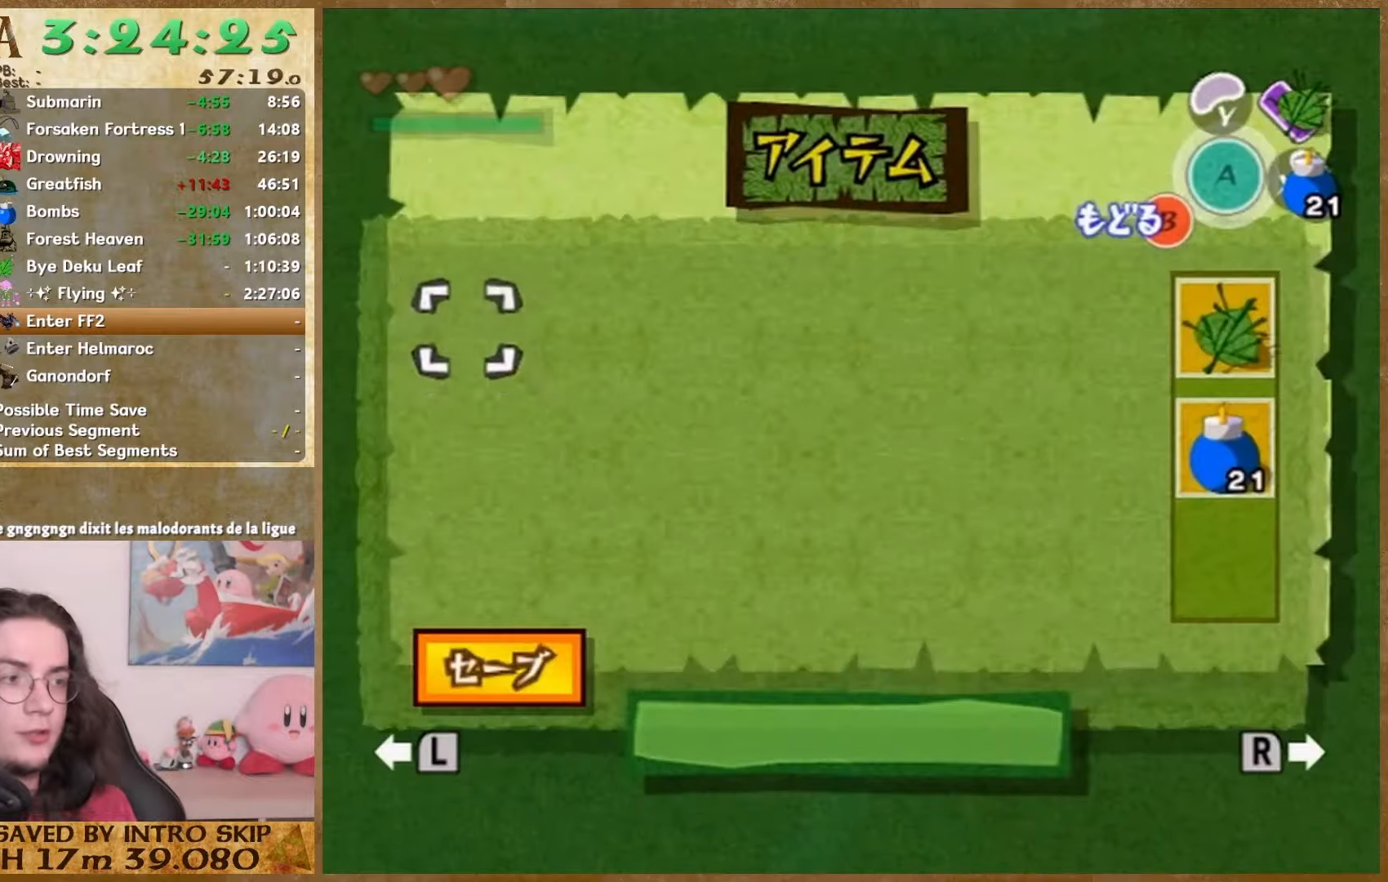
{"buttons": ["START"], "left_stick": "down", "right_stick": "center", "events": [[100, "START", "down"], [233, "START", "up"], [500, "START", "down"]]}